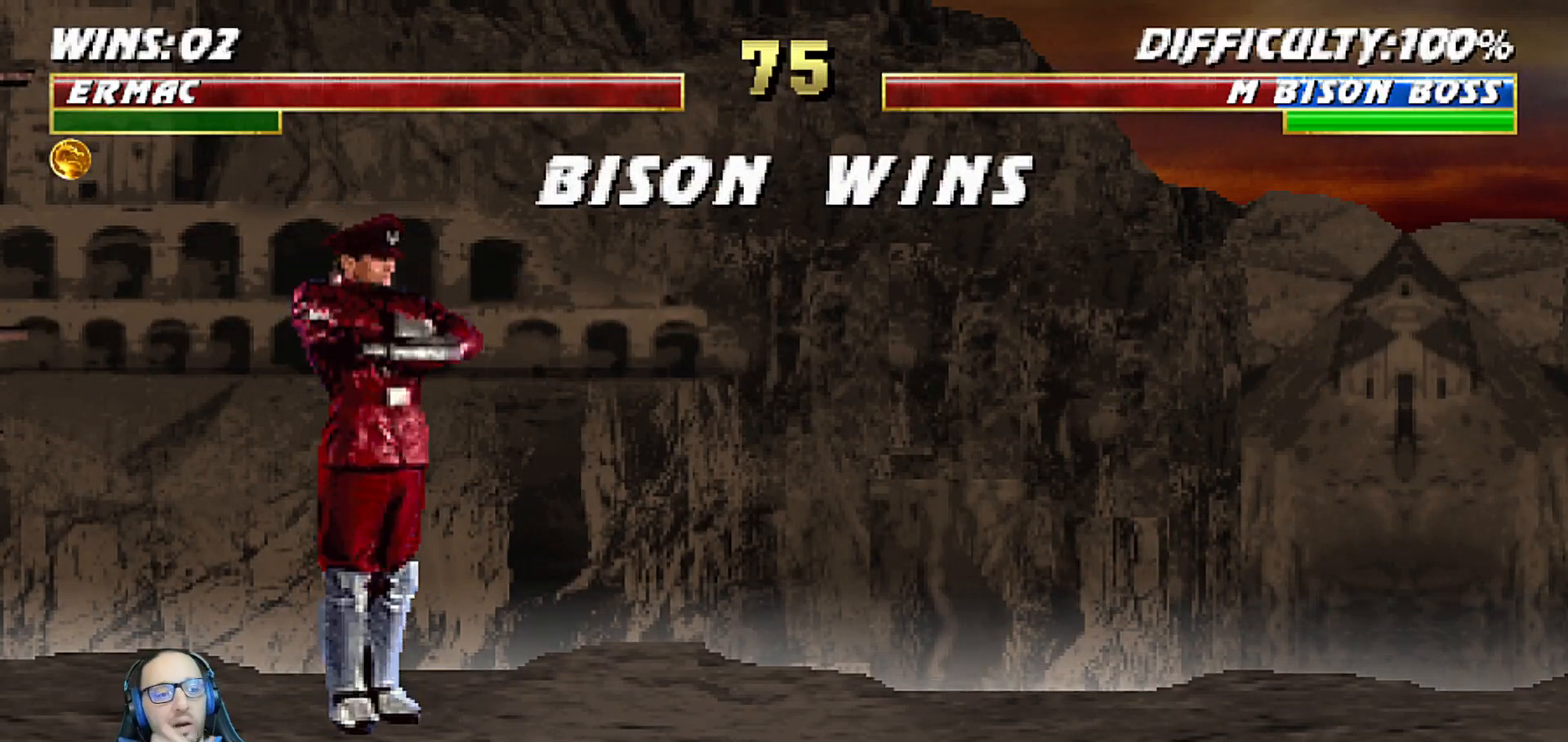
Gameplay with a controller (PlayStation layout); each line is a JSON object with the inputs held at the frame after it (dt_ms = milliseconds from this image to that frame). "events" lists button and stick changes between this image and that frame as [ms after this image, input, new state], when the widget could be followed in between.
{"dt_ms": 500, "buttons": [], "left_stick": "center", "right_stick": "center", "events": [[17, "CROSS", "down"], [117, "CROSS", "up"], [383, "CROSS", "down"], [500, "CROSS", "up"]]}
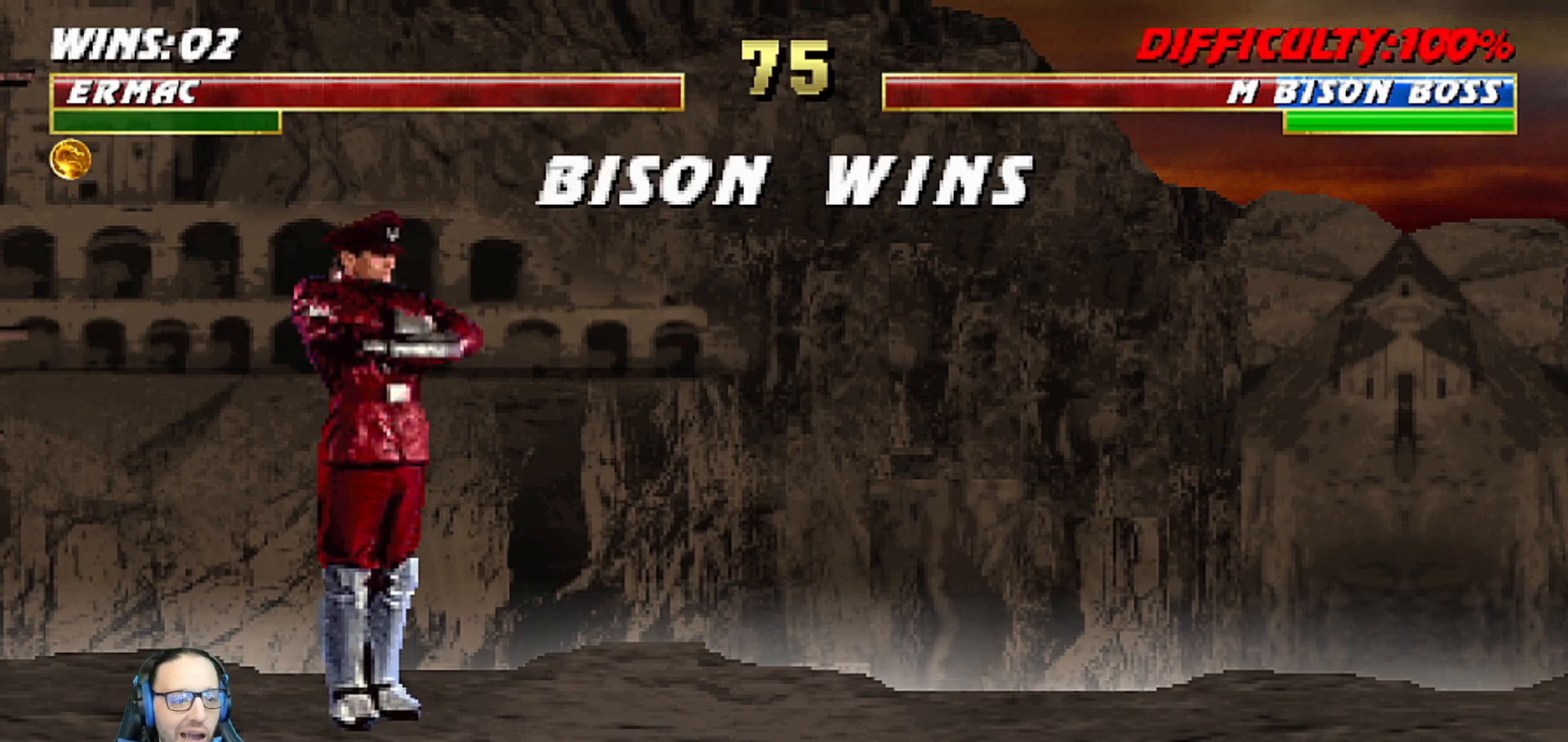
{"dt_ms": 500, "buttons": ["CROSS"], "left_stick": "center", "right_stick": "center", "events": [[433, "CROSS", "down"]]}
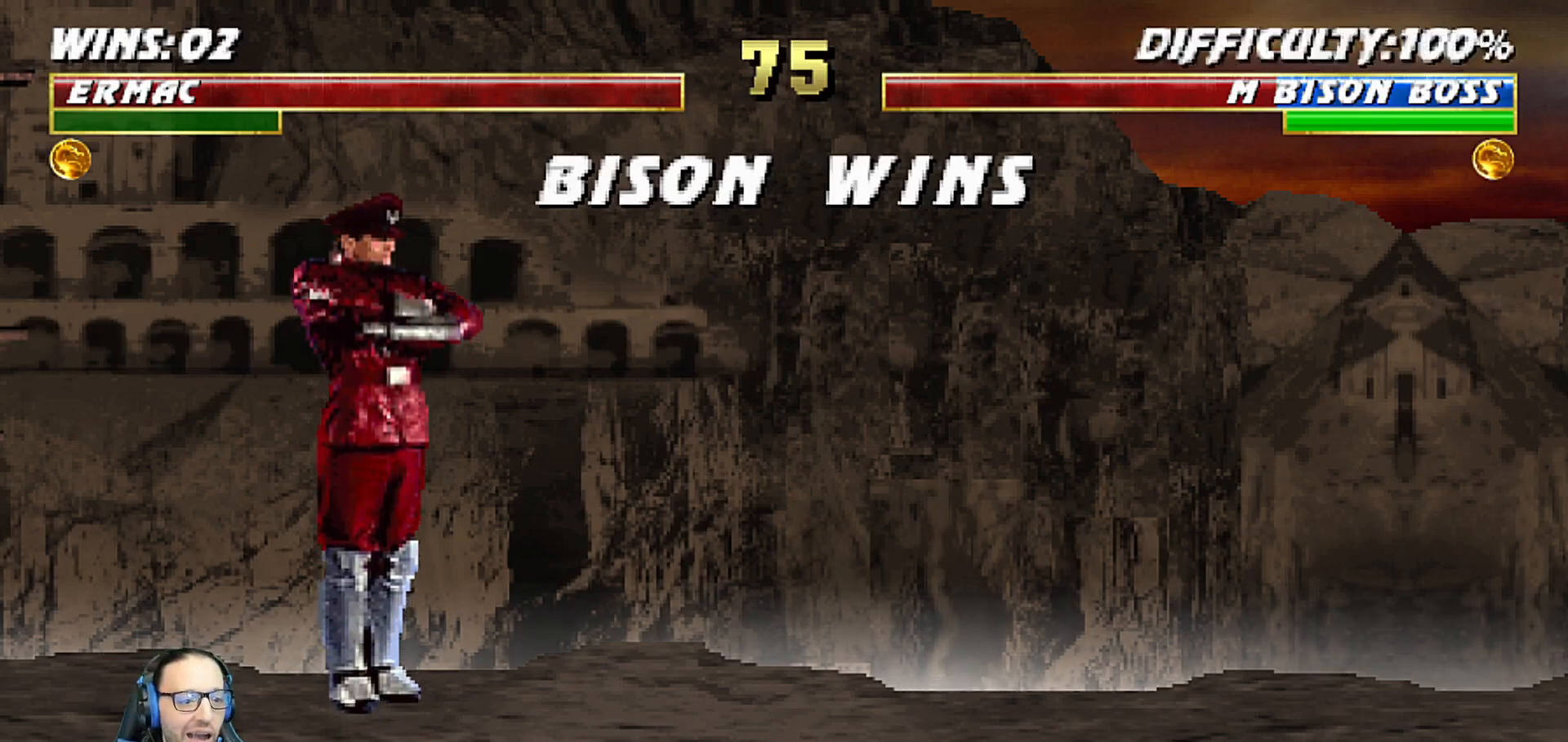
{"dt_ms": 500, "buttons": [], "left_stick": "center", "right_stick": "center", "events": [[17, "L1", "down"], [50, "CROSS", "up"], [150, "L1", "up"], [300, "CROSS", "down"], [417, "CROSS", "up"]]}
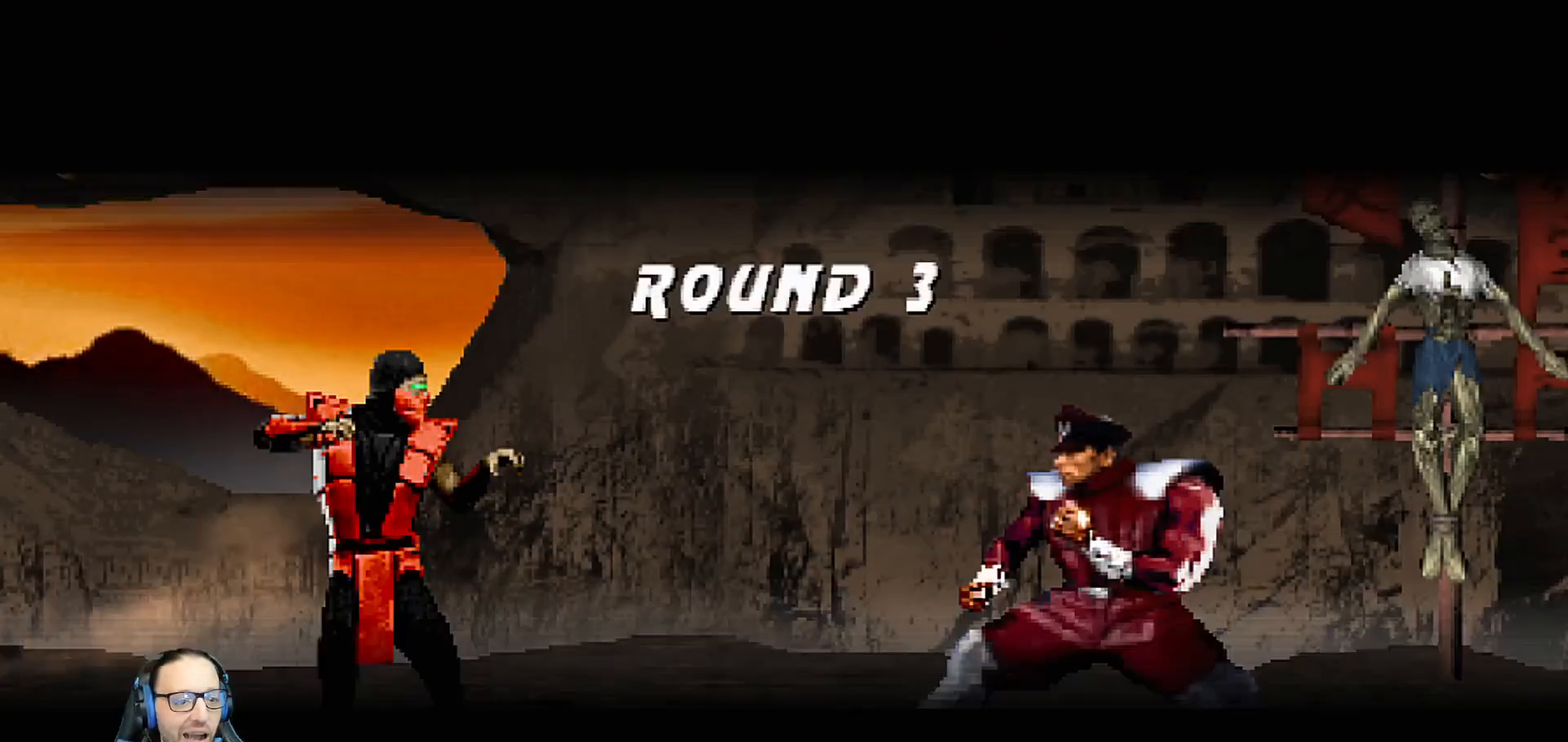
{"dt_ms": 500, "buttons": ["R1"], "left_stick": "center", "right_stick": "center", "events": [[217, "DPAD_RIGHT", "down"], [217, "L1", "down"], [333, "DPAD_RIGHT", "up"], [367, "L1", "up"], [417, "R1", "down"]]}
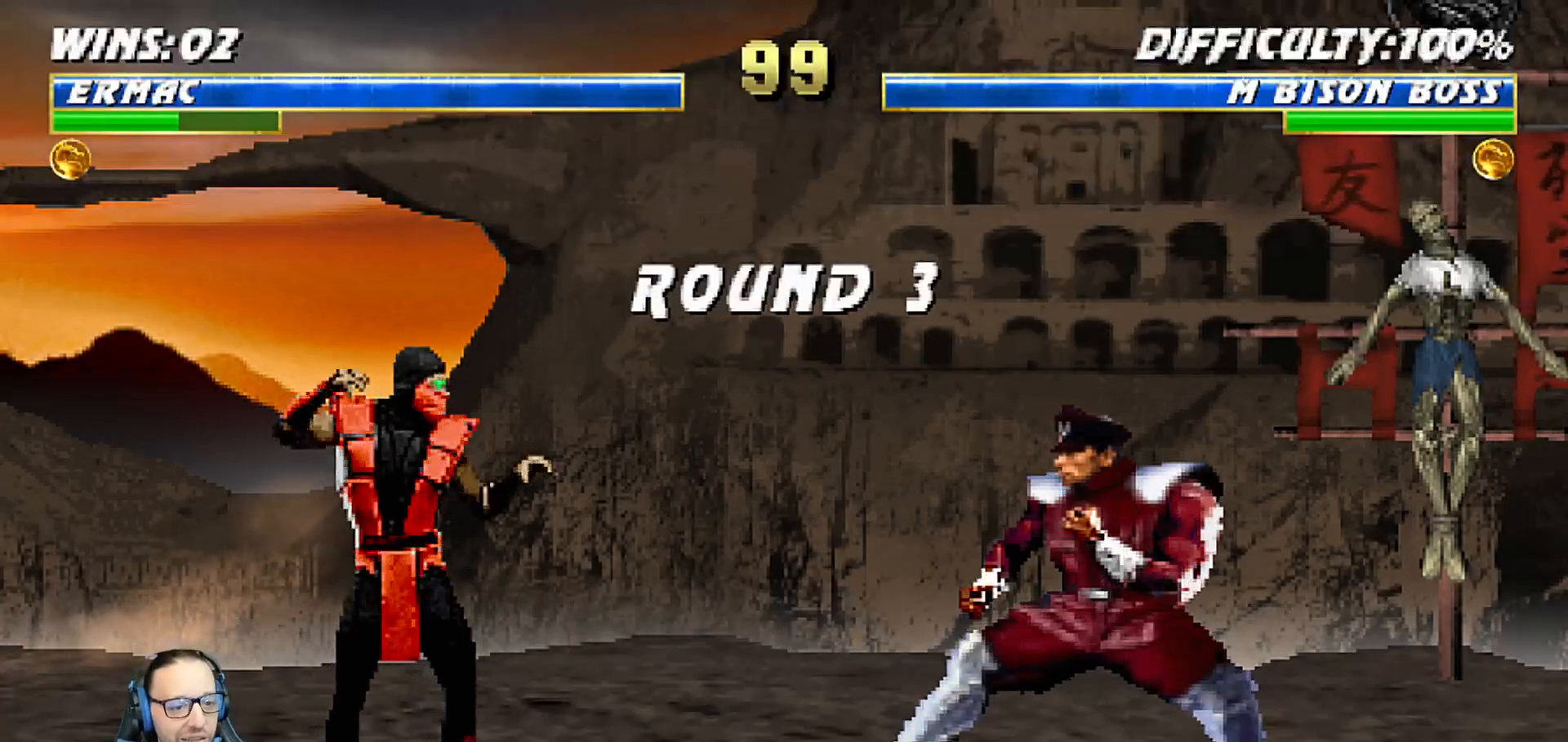
{"dt_ms": 500, "buttons": ["CROSS", "R1"], "left_stick": "center", "right_stick": "center", "events": [[83, "R1", "up"], [350, "DPAD_DOWN", "down"], [367, "L1", "down"], [383, "CROSS", "down"], [433, "R1", "down"], [483, "DPAD_DOWN", "up"], [500, "L1", "up"]]}
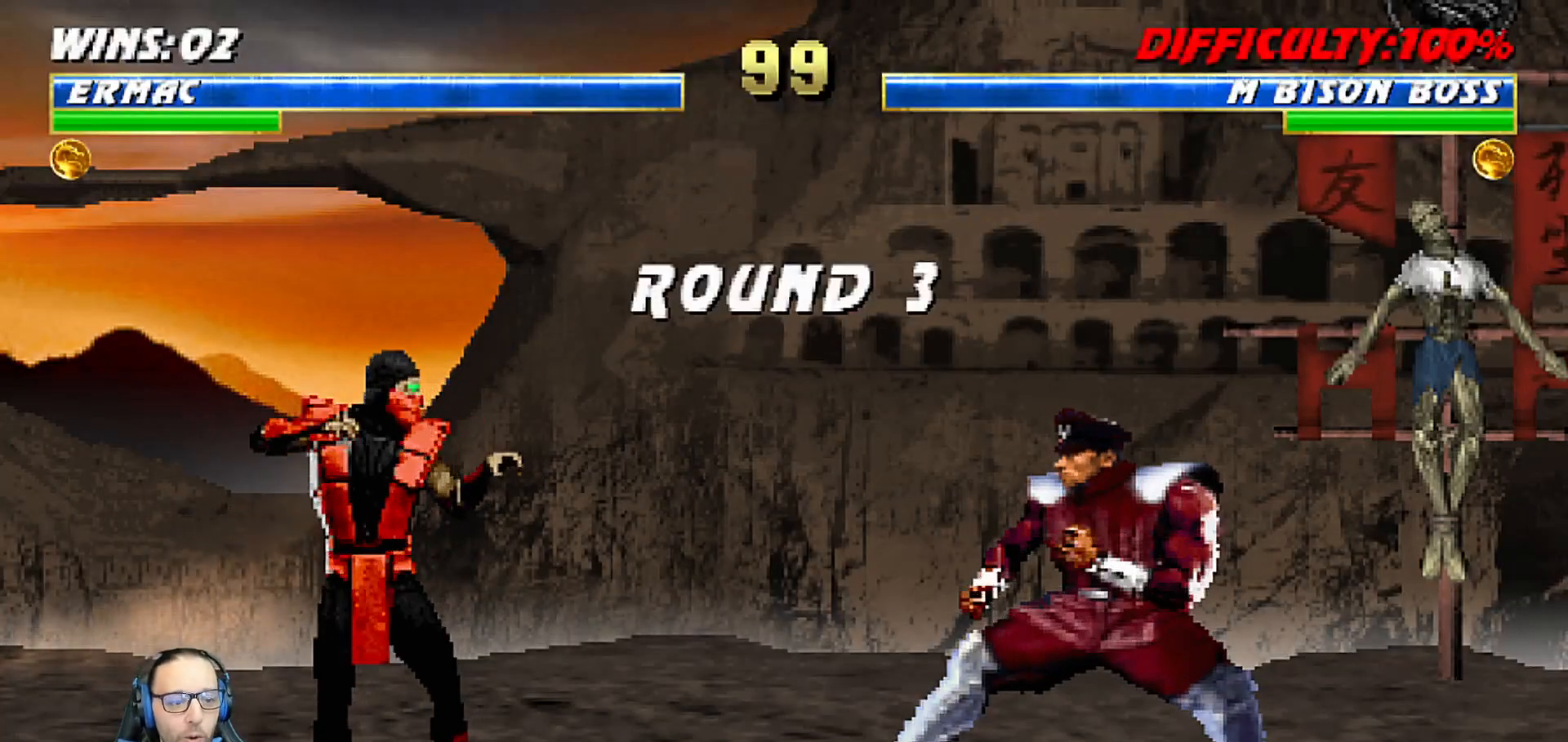
{"dt_ms": 500, "buttons": [], "left_stick": "center", "right_stick": "center", "events": [[83, "CROSS", "up"], [83, "R1", "up"]]}
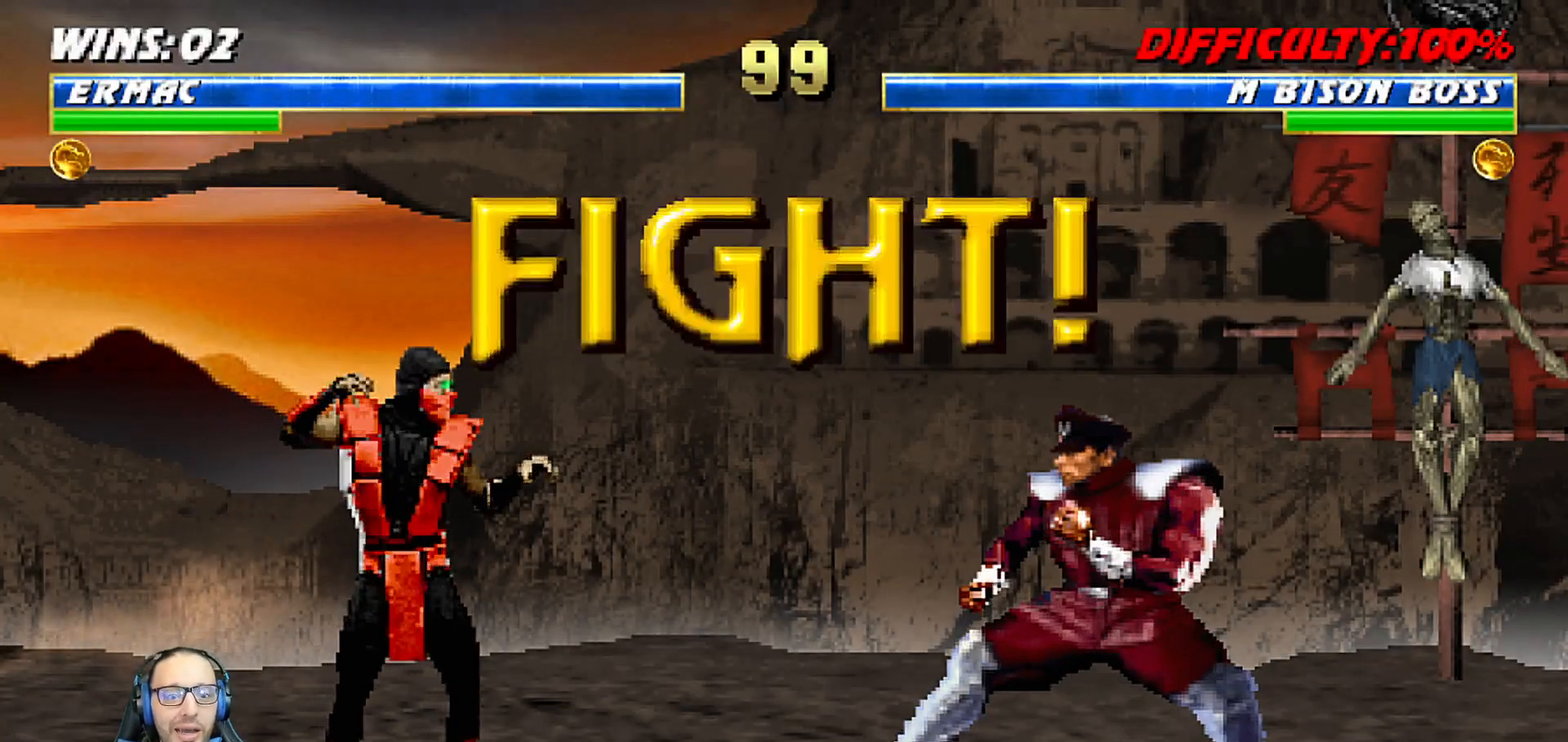
{"dt_ms": 500, "buttons": ["TRIANGLE"], "left_stick": "center", "right_stick": "center", "events": [[167, "DPAD_LEFT", "down"], [267, "DPAD_DOWN", "down"], [283, "DPAD_LEFT", "up"], [383, "DPAD_LEFT", "down"], [433, "DPAD_DOWN", "up"], [450, "TRIANGLE", "down"], [467, "DPAD_LEFT", "up"]]}
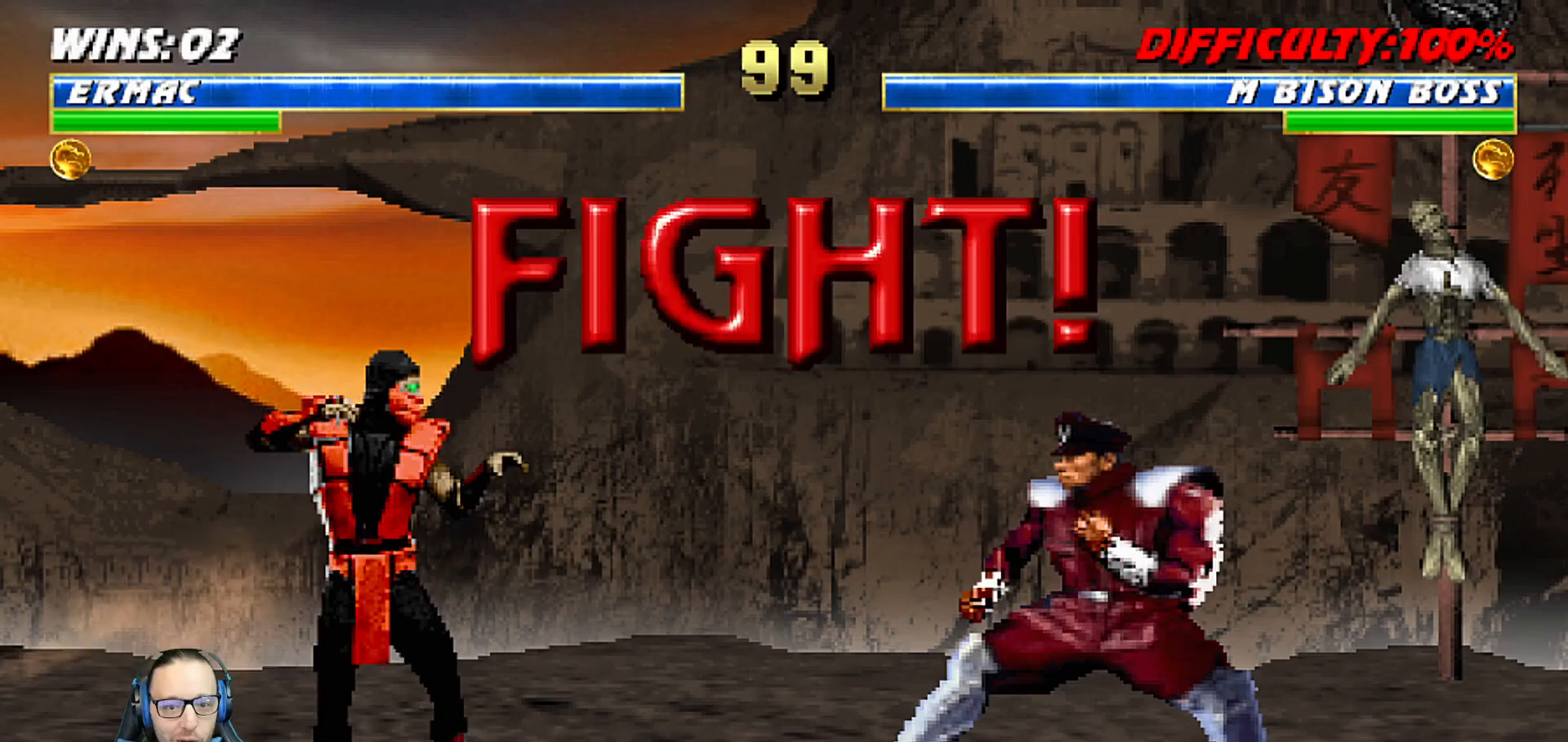
{"dt_ms": 500, "buttons": ["R1", "DPAD_DOWN"], "left_stick": "center", "right_stick": "center", "events": [[67, "TRIANGLE", "up"], [83, "DPAD_DOWN", "down"], [133, "TRIANGLE", "down"], [167, "DPAD_LEFT", "down"], [200, "DPAD_DOWN", "up"], [233, "DPAD_LEFT", "up"], [250, "TRIANGLE", "up"], [367, "DPAD_LEFT", "down"], [383, "DPAD_DOWN", "down"], [417, "DPAD_LEFT", "up"], [433, "R1", "down"]]}
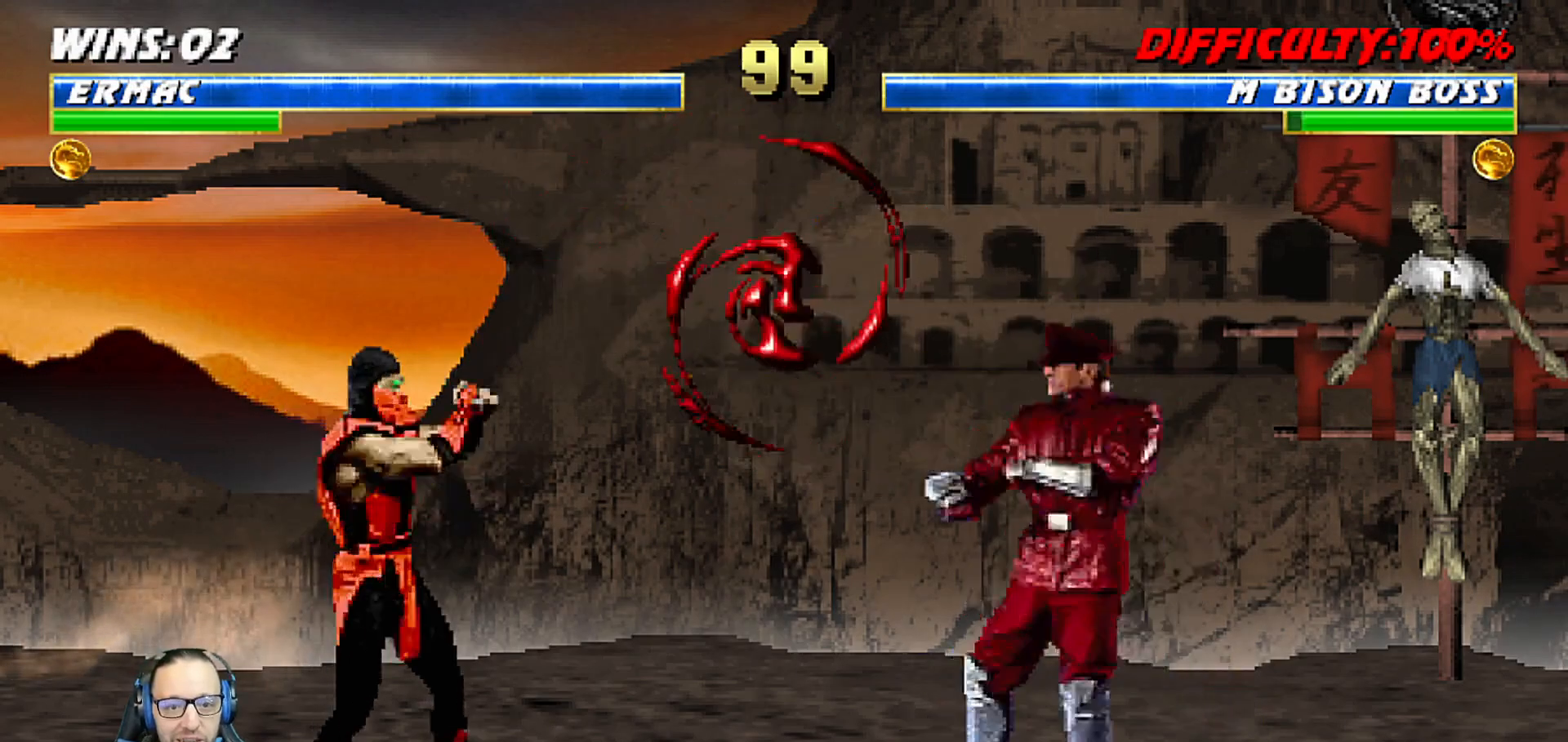
{"dt_ms": 500, "buttons": ["L1", "R1", "DPAD_DOWN", "DPAD_LEFT"], "left_stick": "center", "right_stick": "center", "events": [[33, "L1", "down"], [67, "DPAD_LEFT", "down"]]}
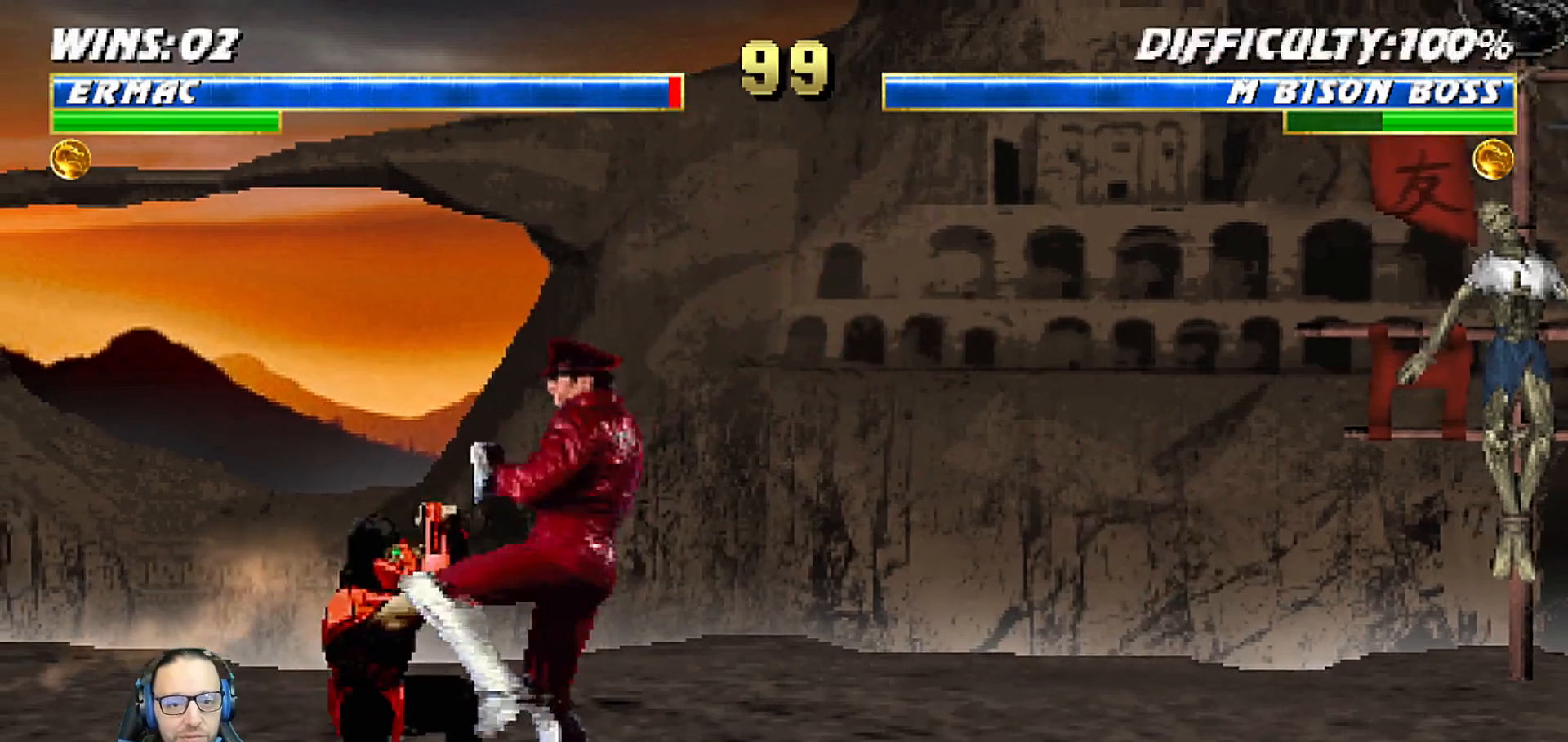
{"dt_ms": 500, "buttons": ["L1", "R1", "DPAD_DOWN", "DPAD_LEFT"], "left_stick": "center", "right_stick": "center", "events": []}
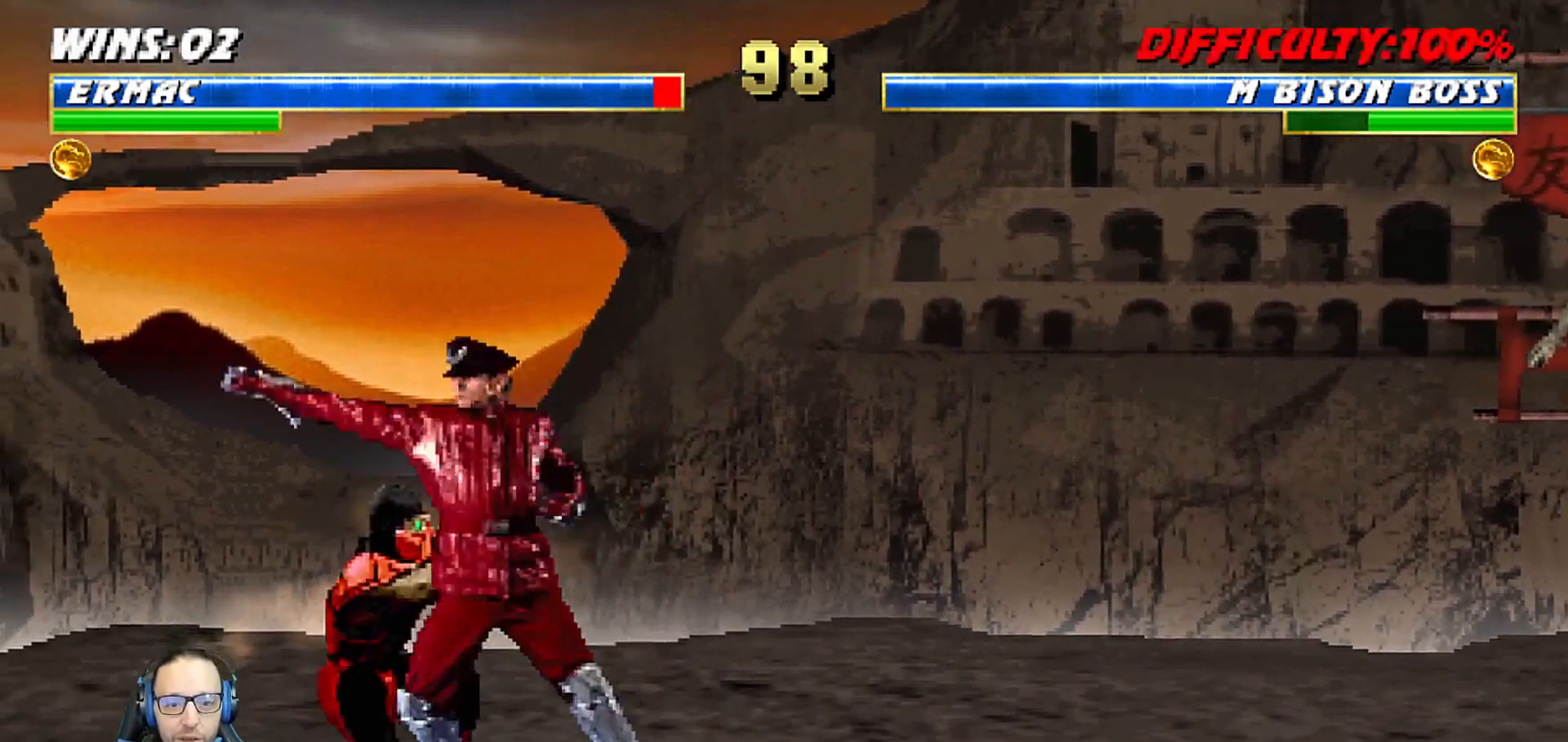
{"dt_ms": 500, "buttons": [], "left_stick": "center", "right_stick": "center", "events": [[83, "DPAD_LEFT", "up"], [133, "L1", "up"], [150, "DPAD_DOWN", "up"], [483, "R1", "up"]]}
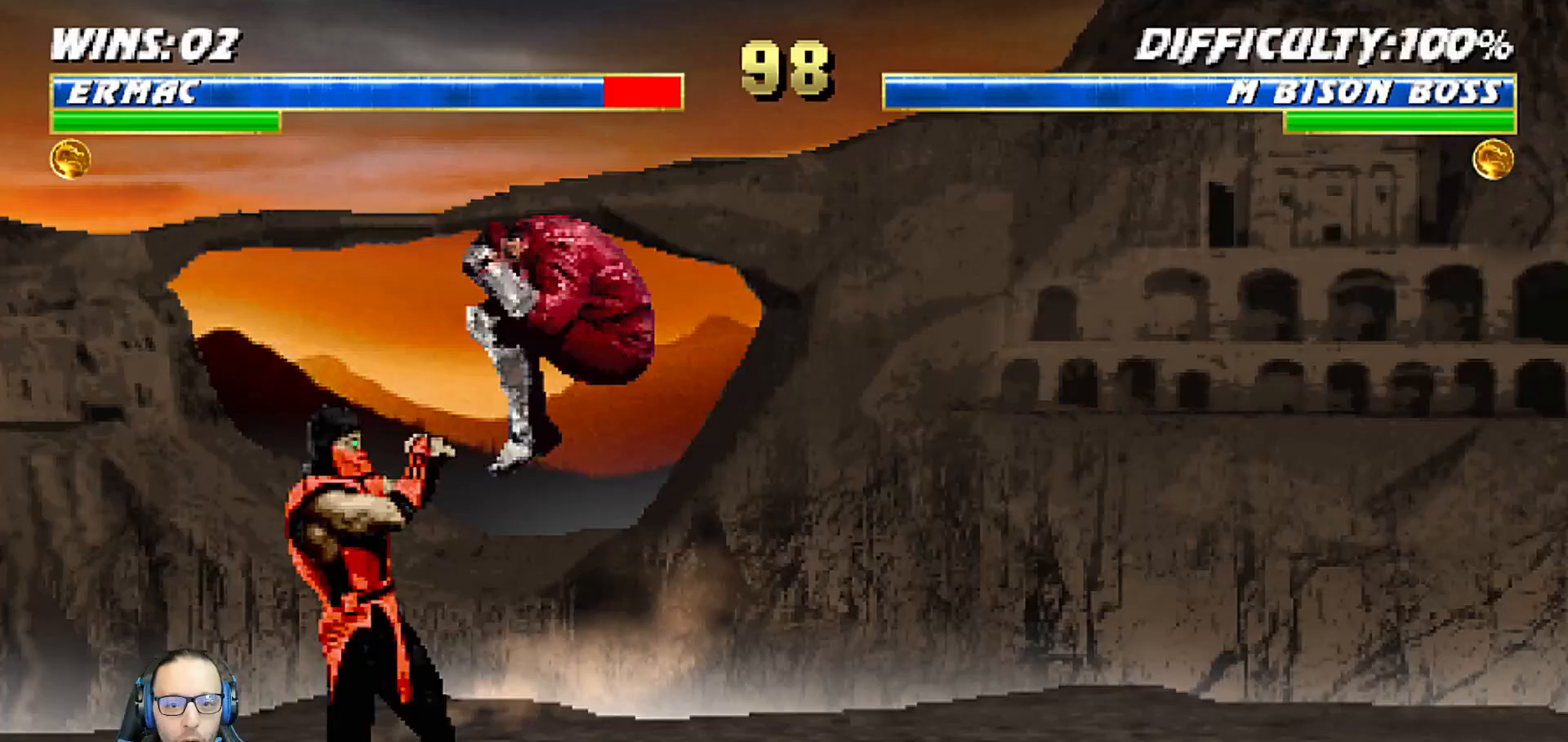
{"dt_ms": 500, "buttons": ["L1"], "left_stick": "center", "right_stick": "center", "events": [[17, "DPAD_RIGHT", "down"], [33, "DPAD_UP", "down"], [33, "L1", "down"], [467, "DPAD_RIGHT", "up"], [467, "DPAD_UP", "up"]]}
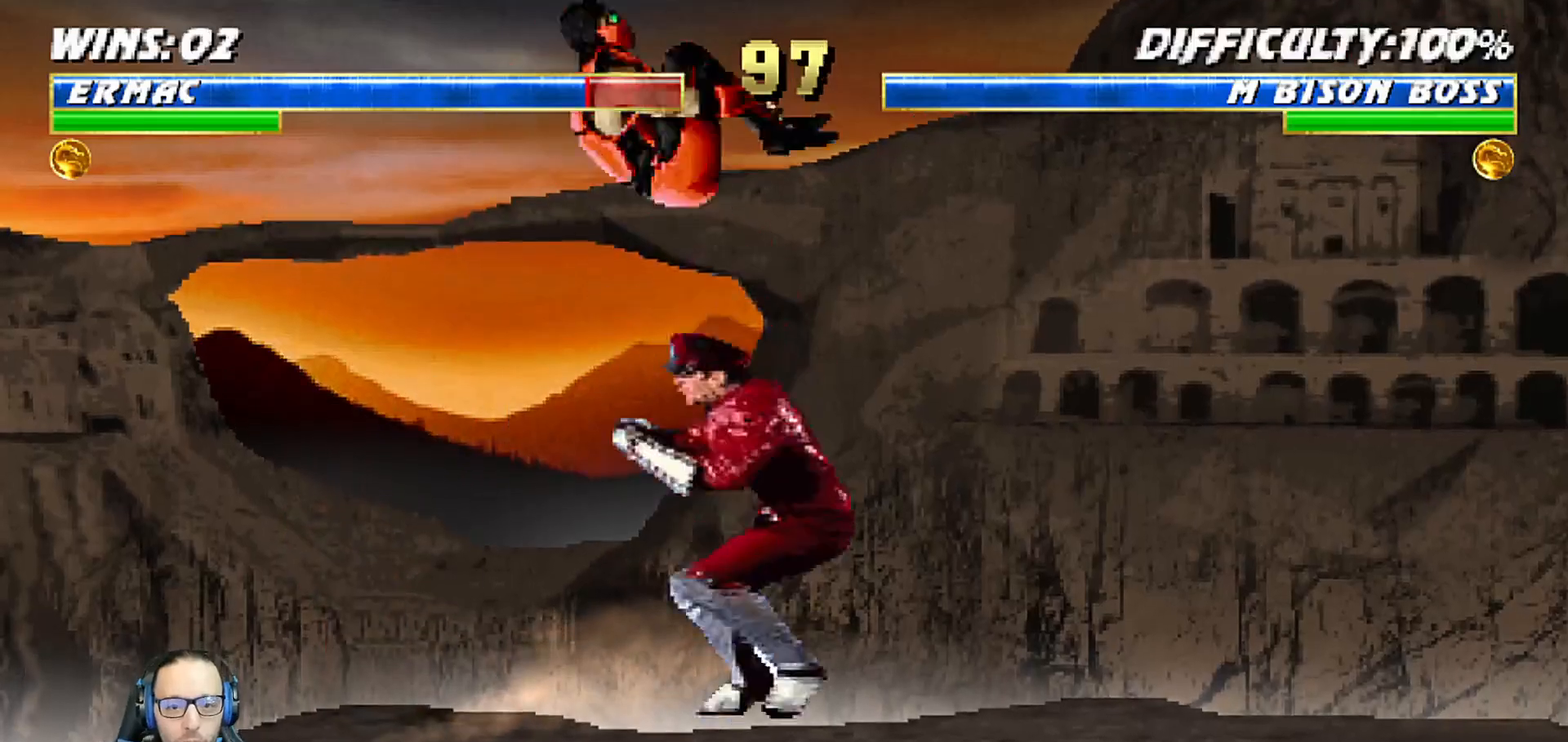
{"dt_ms": 500, "buttons": ["L1", "DPAD_LEFT"], "left_stick": "center", "right_stick": "center", "events": [[50, "DPAD_LEFT", "down"], [83, "SQUARE", "down"], [183, "SQUARE", "up"], [250, "SQUARE", "down"], [317, "SQUARE", "up"], [400, "SQUARE", "down"], [467, "SQUARE", "up"]]}
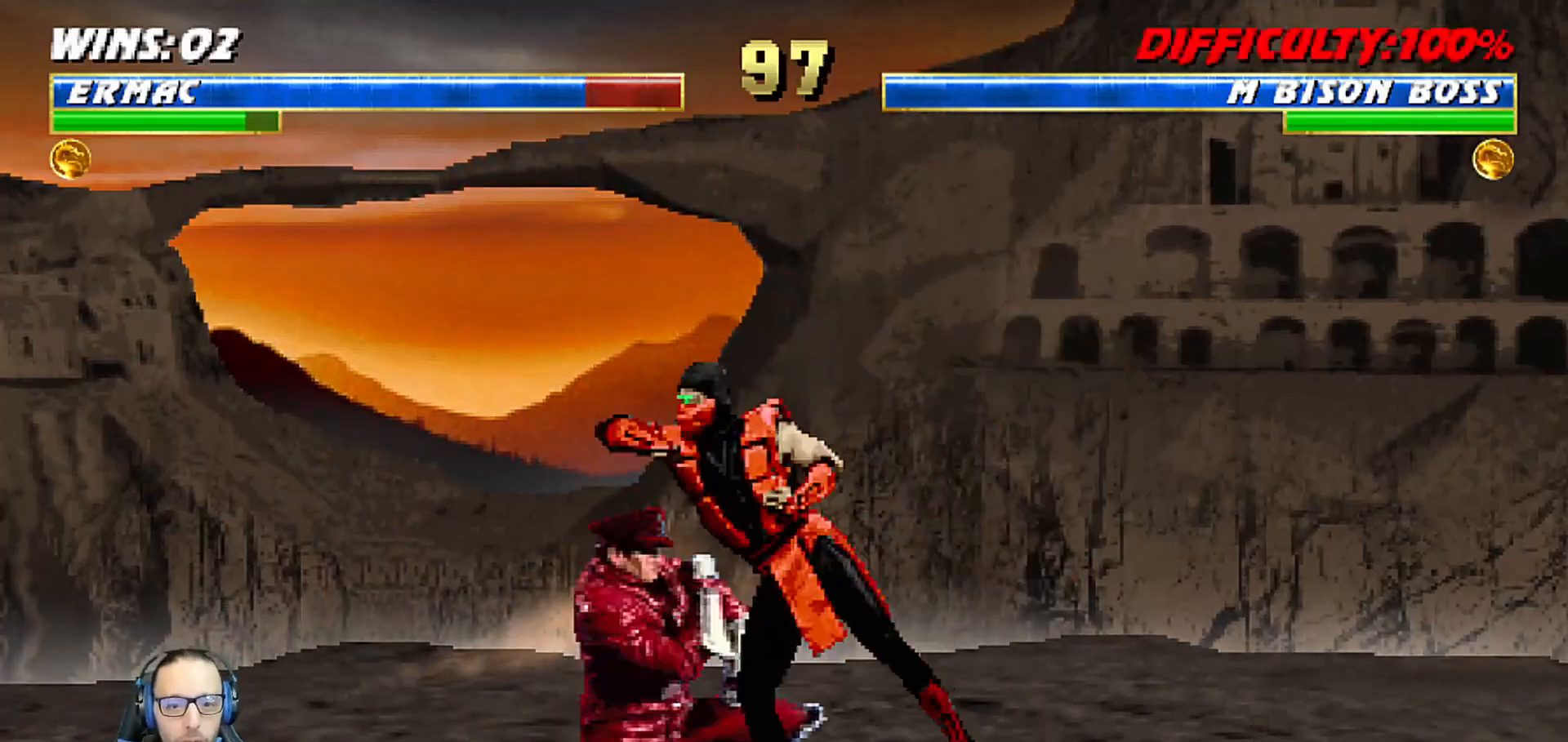
{"dt_ms": 500, "buttons": ["L1", "DPAD_UP", "DPAD_RIGHT"], "left_stick": "center", "right_stick": "center", "events": [[17, "SQUARE", "down"], [83, "CROSS", "down"], [83, "DPAD_LEFT", "up"], [100, "SQUARE", "up"], [133, "DPAD_RIGHT", "down"], [217, "CROSS", "up"], [233, "CIRCLE", "down"], [317, "CIRCLE", "up"], [333, "DPAD_UP", "down"]]}
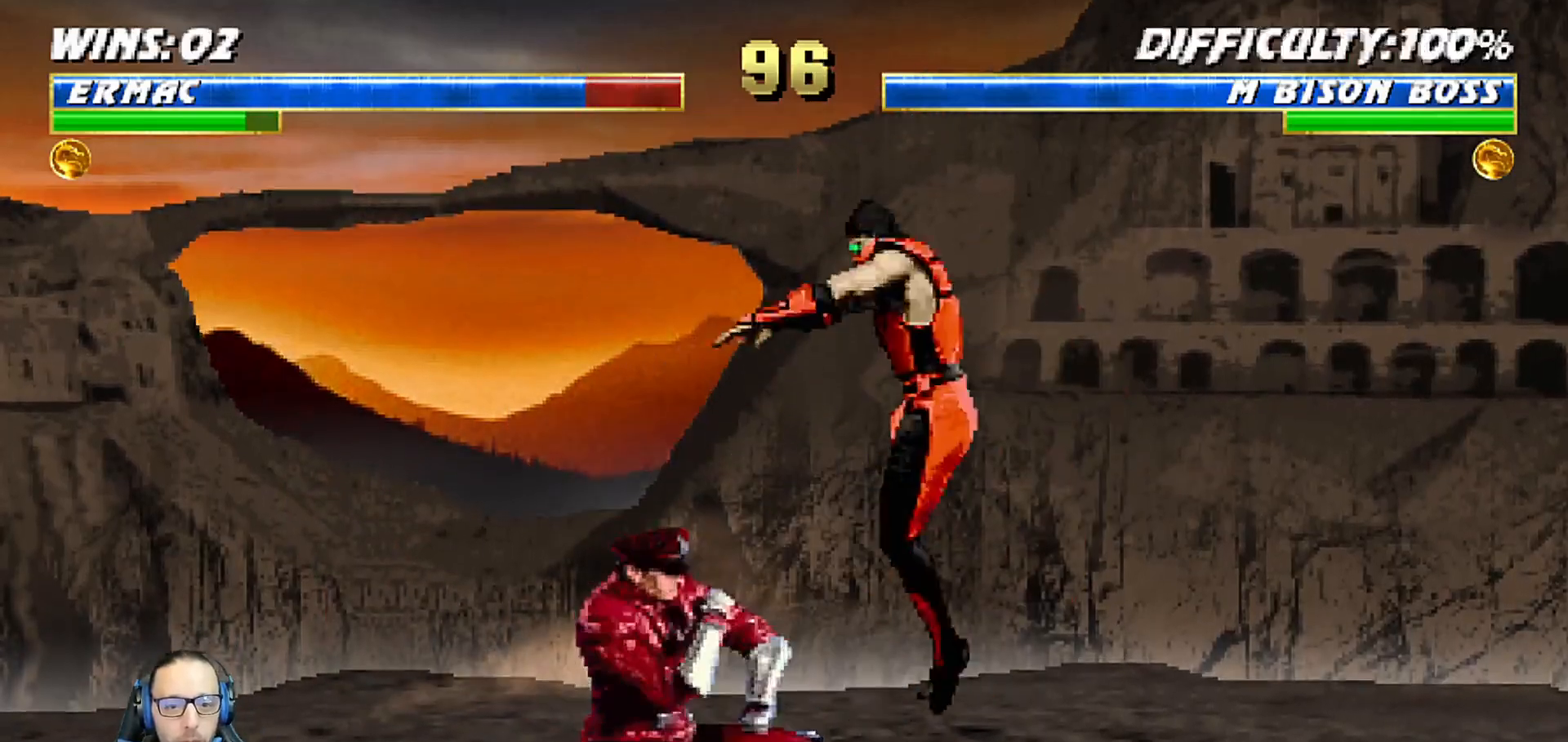
{"dt_ms": 500, "buttons": ["DPAD_DOWN"], "left_stick": "center", "right_stick": "center", "events": [[33, "TRIANGLE", "down"], [117, "TRIANGLE", "up"], [183, "TRIANGLE", "down"], [200, "DPAD_RIGHT", "up"], [217, "DPAD_UP", "up"], [217, "L1", "up"], [333, "TRIANGLE", "up"], [350, "DPAD_RIGHT", "down"], [383, "DPAD_DOWN", "down"], [400, "DPAD_RIGHT", "up"]]}
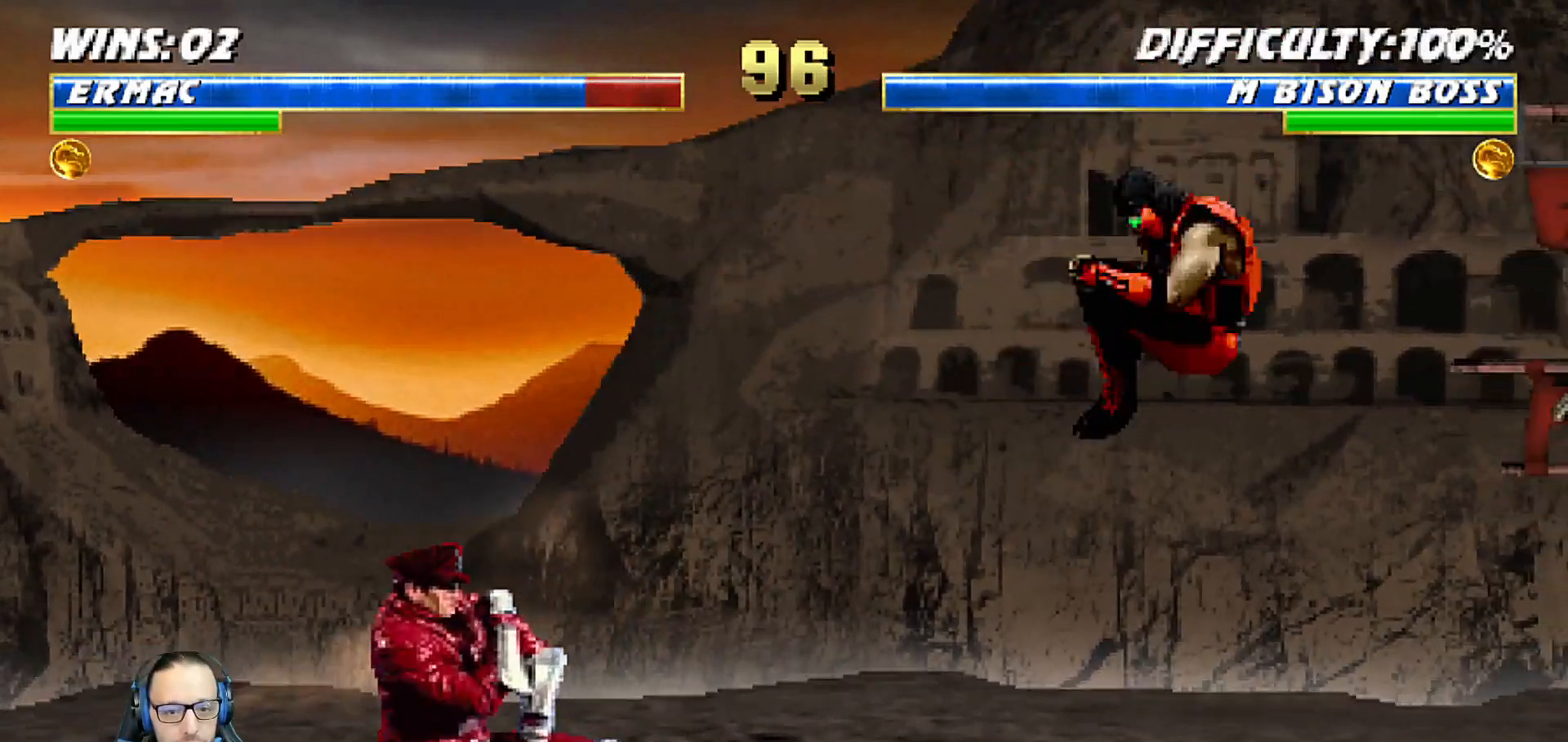
{"dt_ms": 500, "buttons": ["L1", "DPAD_UP", "DPAD_RIGHT"], "left_stick": "center", "right_stick": "center", "events": [[17, "DPAD_DOWN", "up"], [150, "L1", "down"], [167, "DPAD_LEFT", "down"], [183, "left_stick", "down"], [250, "left_stick", "center"], [350, "DPAD_UP", "down"], [383, "DPAD_LEFT", "up"], [383, "DPAD_RIGHT", "down"]]}
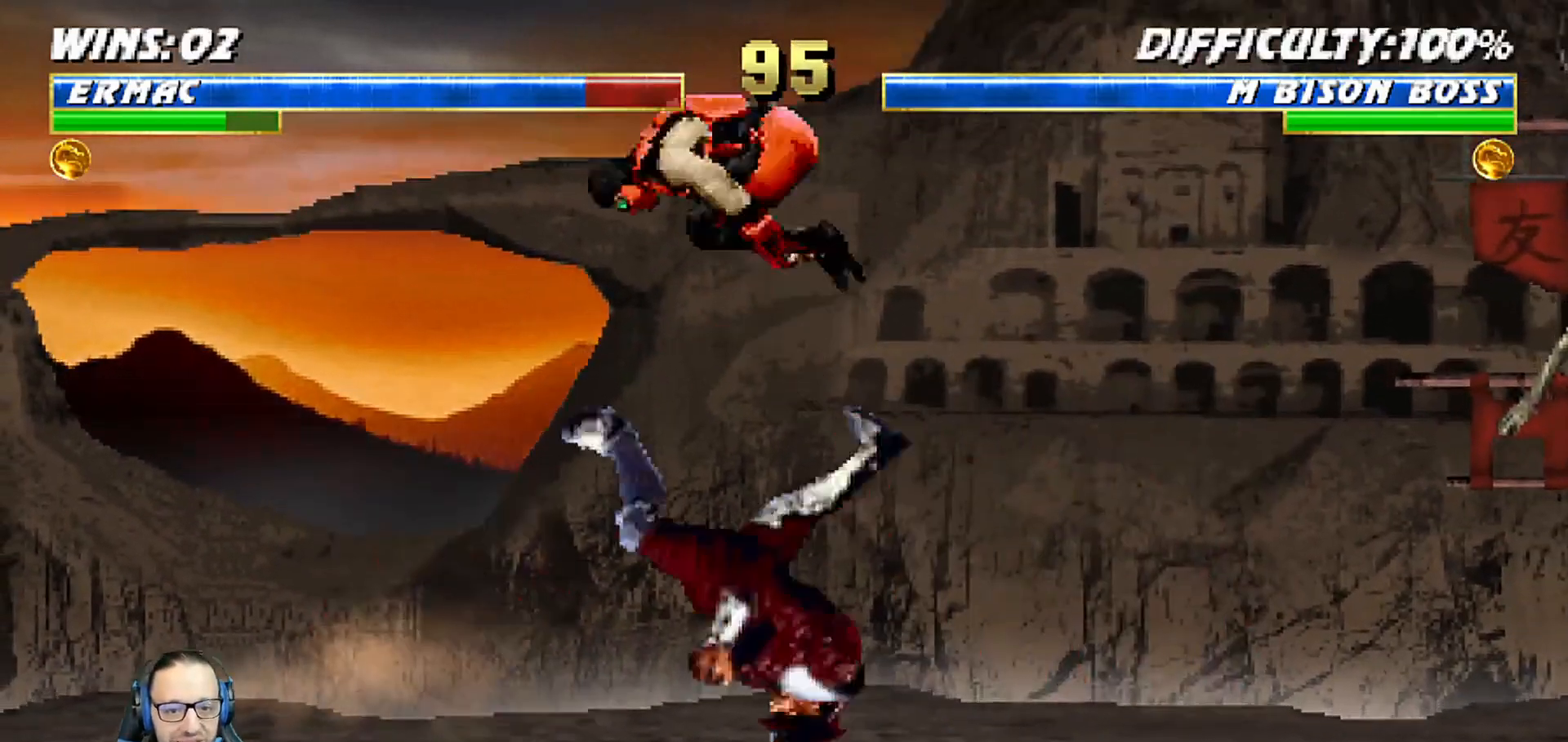
{"dt_ms": 500, "buttons": ["L1", "DPAD_RIGHT"], "left_stick": "center", "right_stick": "center", "events": [[33, "DPAD_UP", "up"], [267, "SQUARE", "down"], [283, "DPAD_RIGHT", "up"], [333, "L1", "up"], [400, "SQUARE", "up"], [467, "DPAD_RIGHT", "down"], [500, "L1", "down"]]}
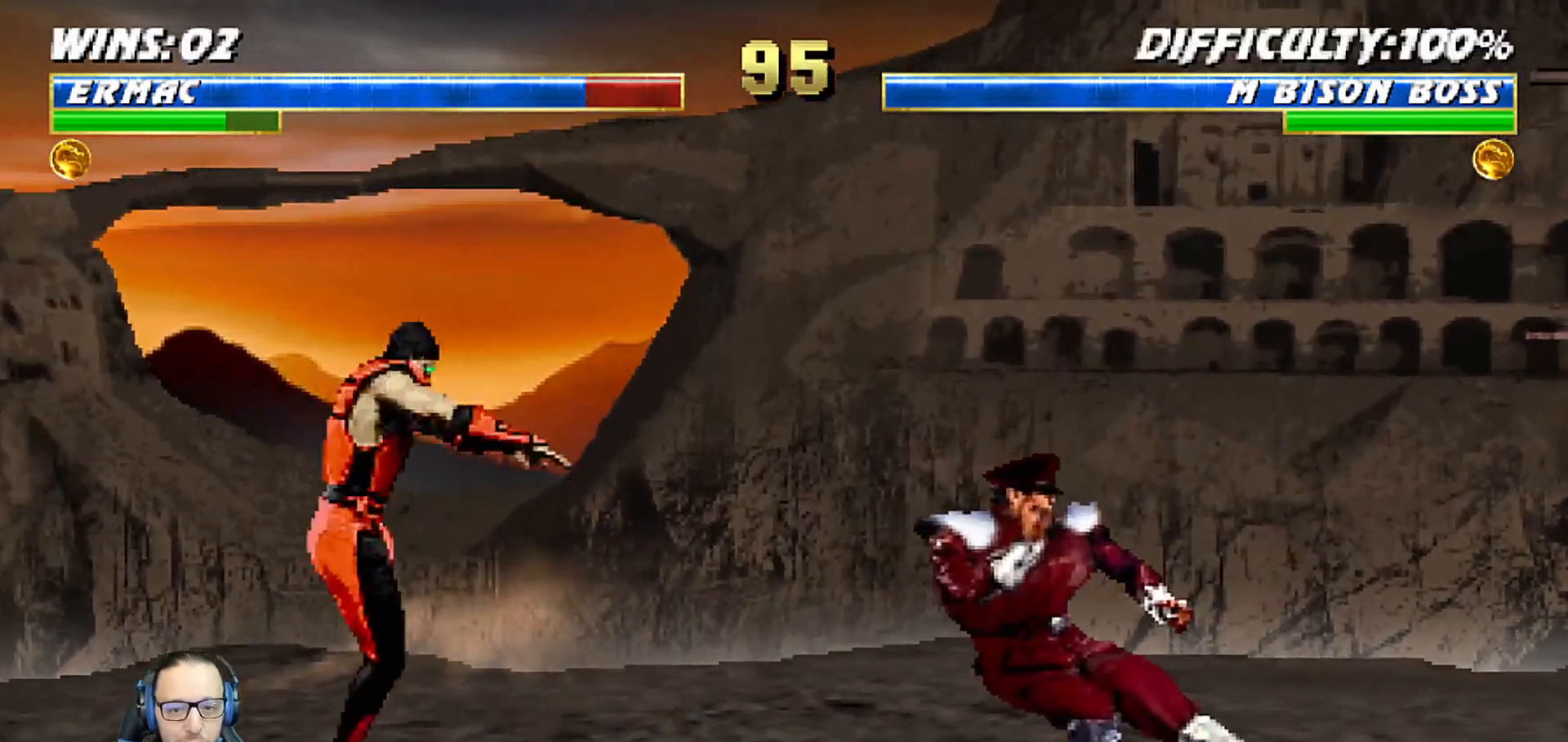
{"dt_ms": 500, "buttons": ["L1", "DPAD_LEFT"], "left_stick": "center", "right_stick": "center", "events": [[200, "DPAD_UP", "down"], [317, "DPAD_RIGHT", "up"], [350, "DPAD_UP", "up"], [367, "DPAD_UP", "down"], [383, "DPAD_LEFT", "down"], [383, "DPAD_UP", "up"]]}
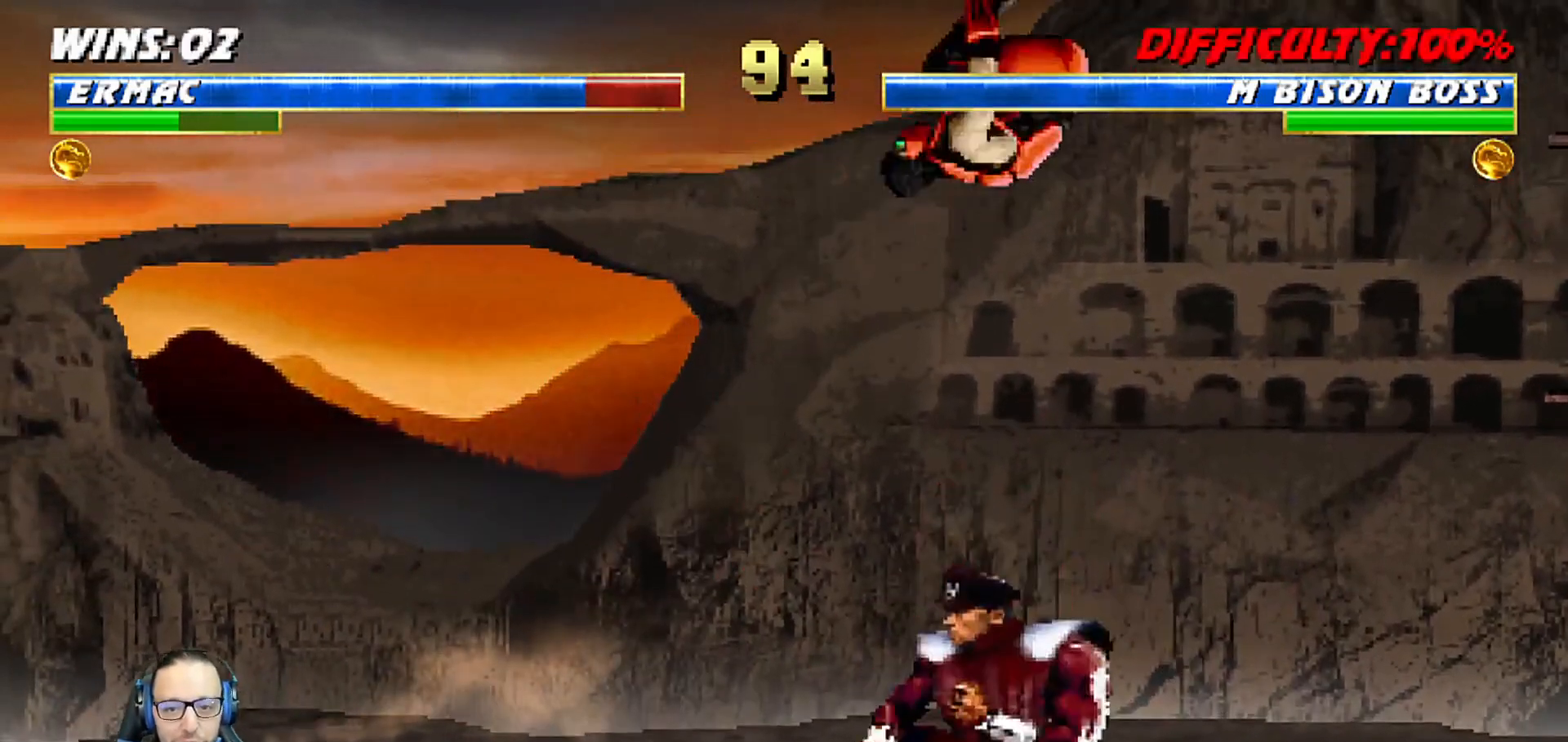
{"dt_ms": 500, "buttons": ["SQUARE", "L1"], "left_stick": "center", "right_stick": "center", "events": [[100, "SQUARE", "down"], [183, "SQUARE", "up"], [267, "SQUARE", "down"], [333, "SQUARE", "up"], [433, "SQUARE", "down"], [467, "DPAD_LEFT", "up"]]}
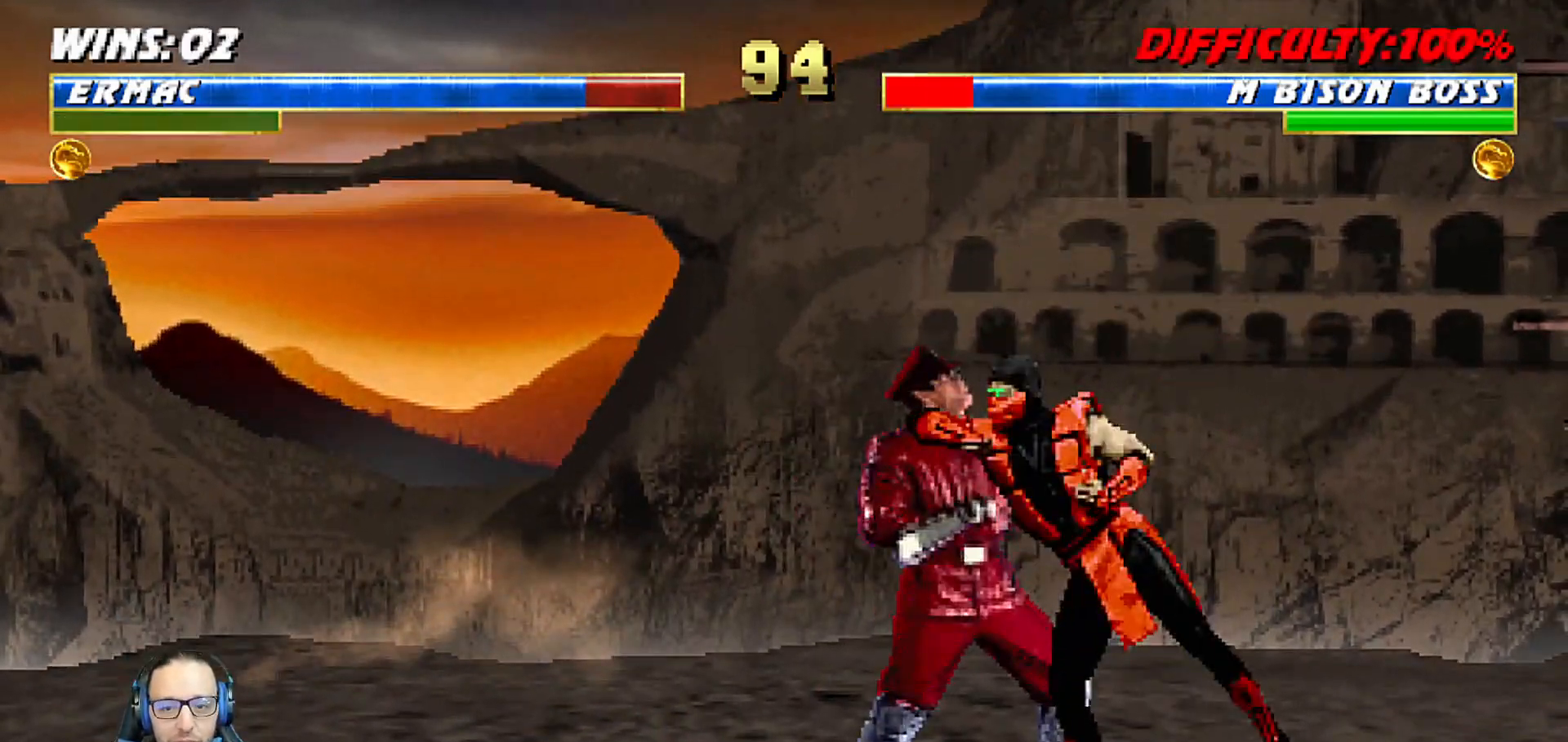
{"dt_ms": 500, "buttons": ["CIRCLE", "TRIANGLE", "L1", "DPAD_RIGHT"], "left_stick": "center", "right_stick": "center", "events": [[33, "CROSS", "down"], [33, "DPAD_RIGHT", "down"], [33, "SQUARE", "up"], [150, "CROSS", "up"], [183, "TRIANGLE", "down"], [217, "CIRCLE", "down"], [300, "TRIANGLE", "up"], [350, "TRIANGLE", "down"], [433, "CIRCLE", "up"], [433, "TRIANGLE", "up"], [483, "CIRCLE", "down"], [500, "TRIANGLE", "down"]]}
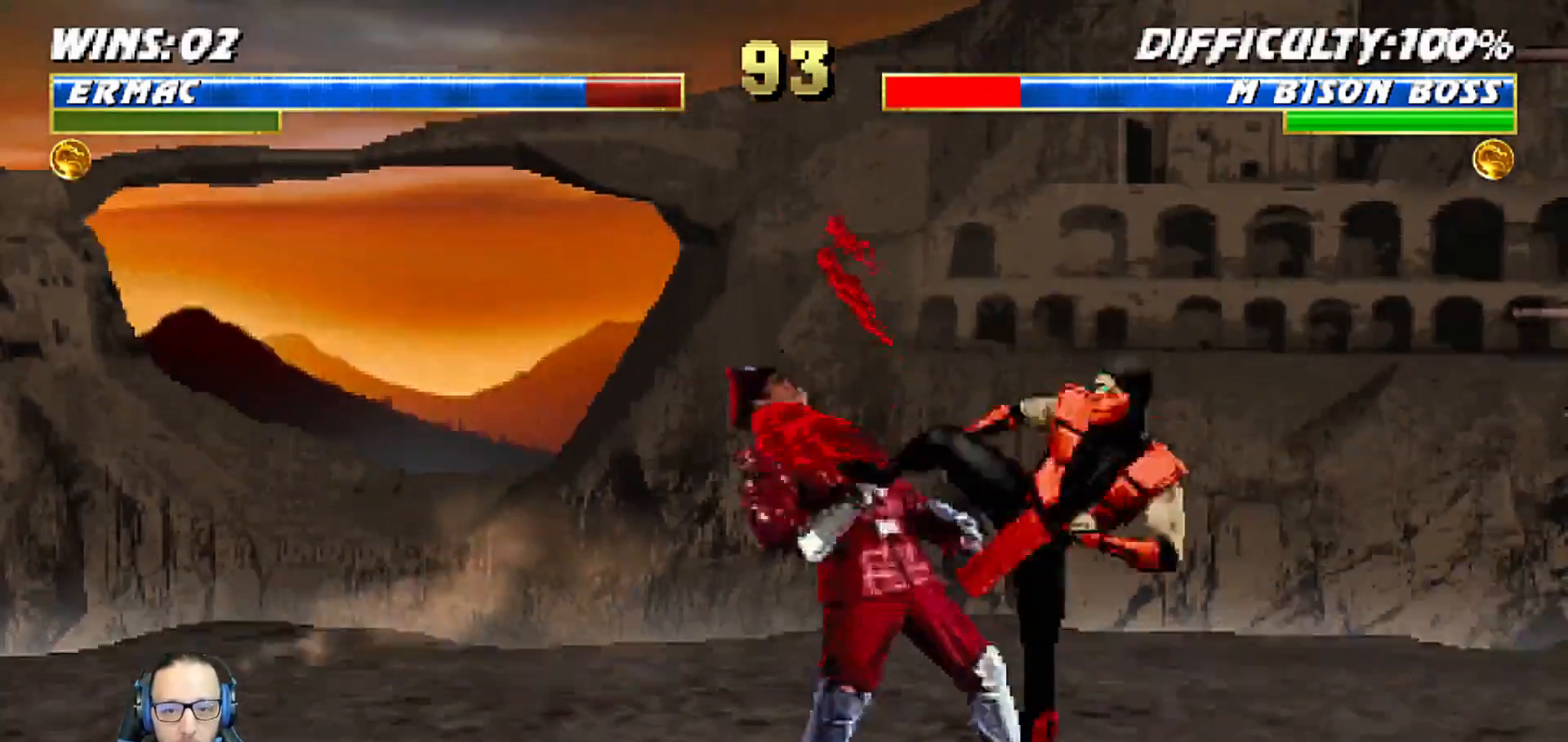
{"dt_ms": 500, "buttons": ["DPAD_LEFT"], "left_stick": "center", "right_stick": "center", "events": [[67, "TRIANGLE", "up"], [83, "CIRCLE", "up"], [133, "CIRCLE", "down"], [133, "TRIANGLE", "down"], [217, "CIRCLE", "up"], [267, "DPAD_RIGHT", "up"], [283, "L1", "up"], [283, "TRIANGLE", "up"], [350, "DPAD_RIGHT", "down"], [450, "DPAD_UP", "down"], [483, "DPAD_LEFT", "down"], [483, "DPAD_RIGHT", "up"], [483, "DPAD_UP", "up"]]}
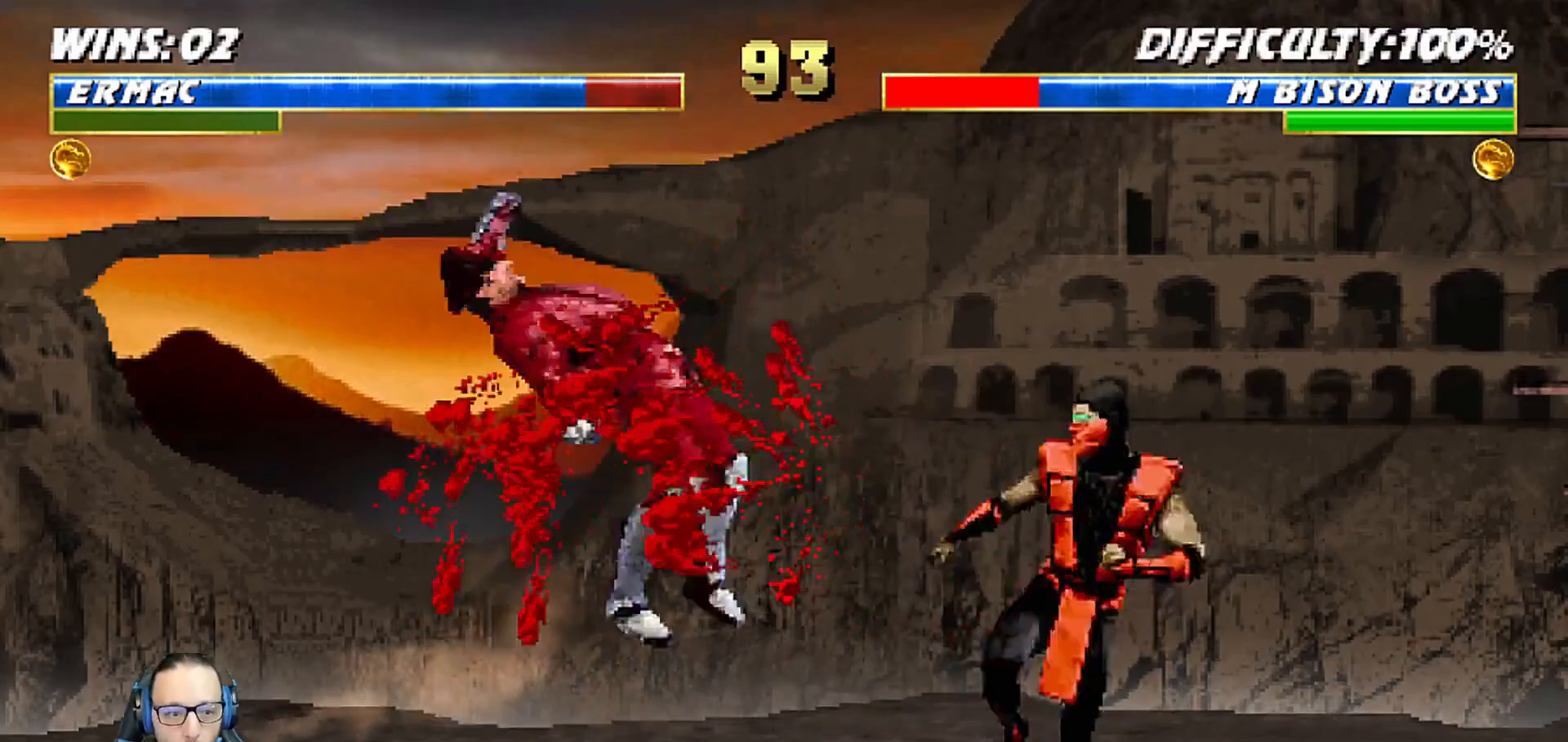
{"dt_ms": 500, "buttons": [], "left_stick": "center", "right_stick": "center"}
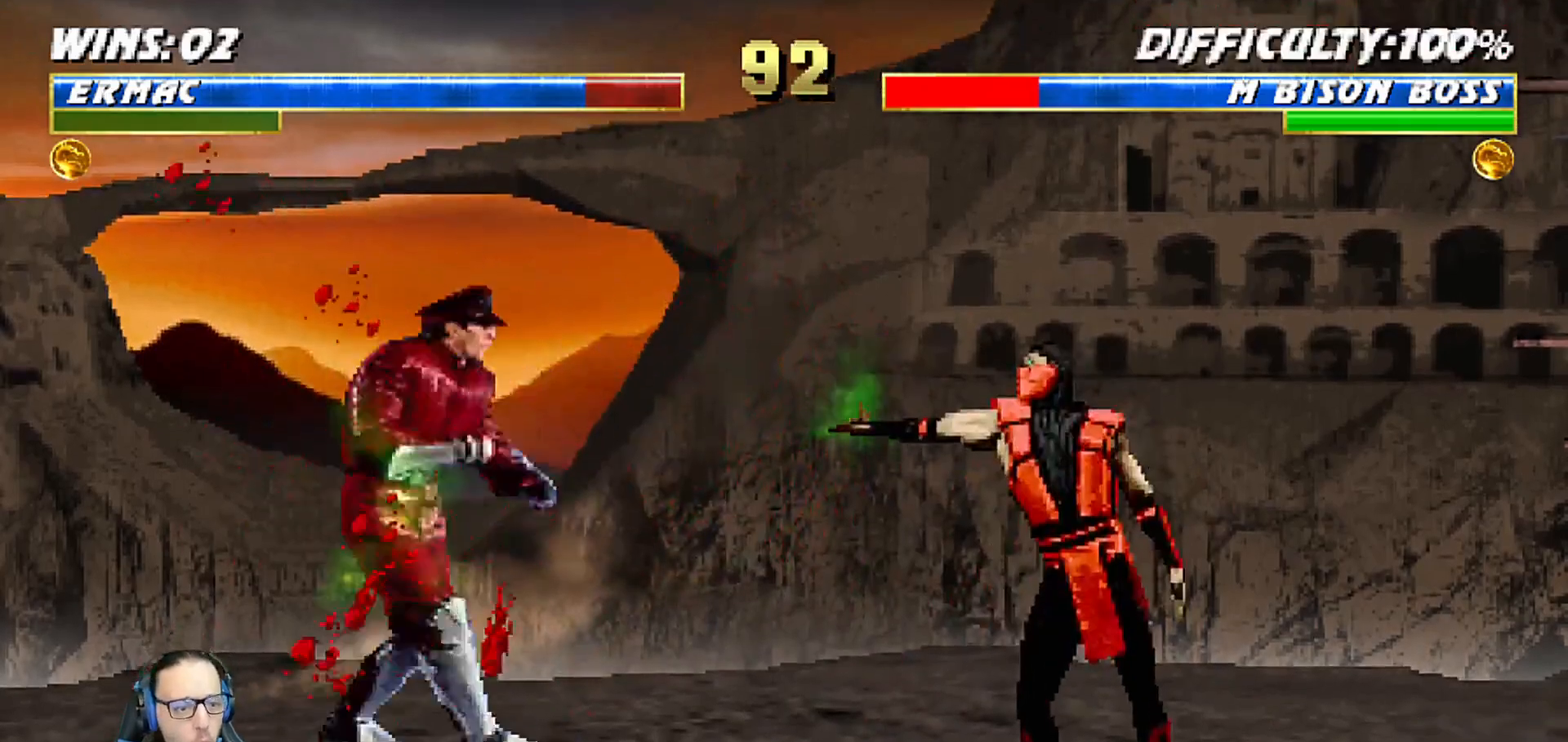
{"dt_ms": 500, "buttons": [], "left_stick": "center", "right_stick": "center", "events": []}
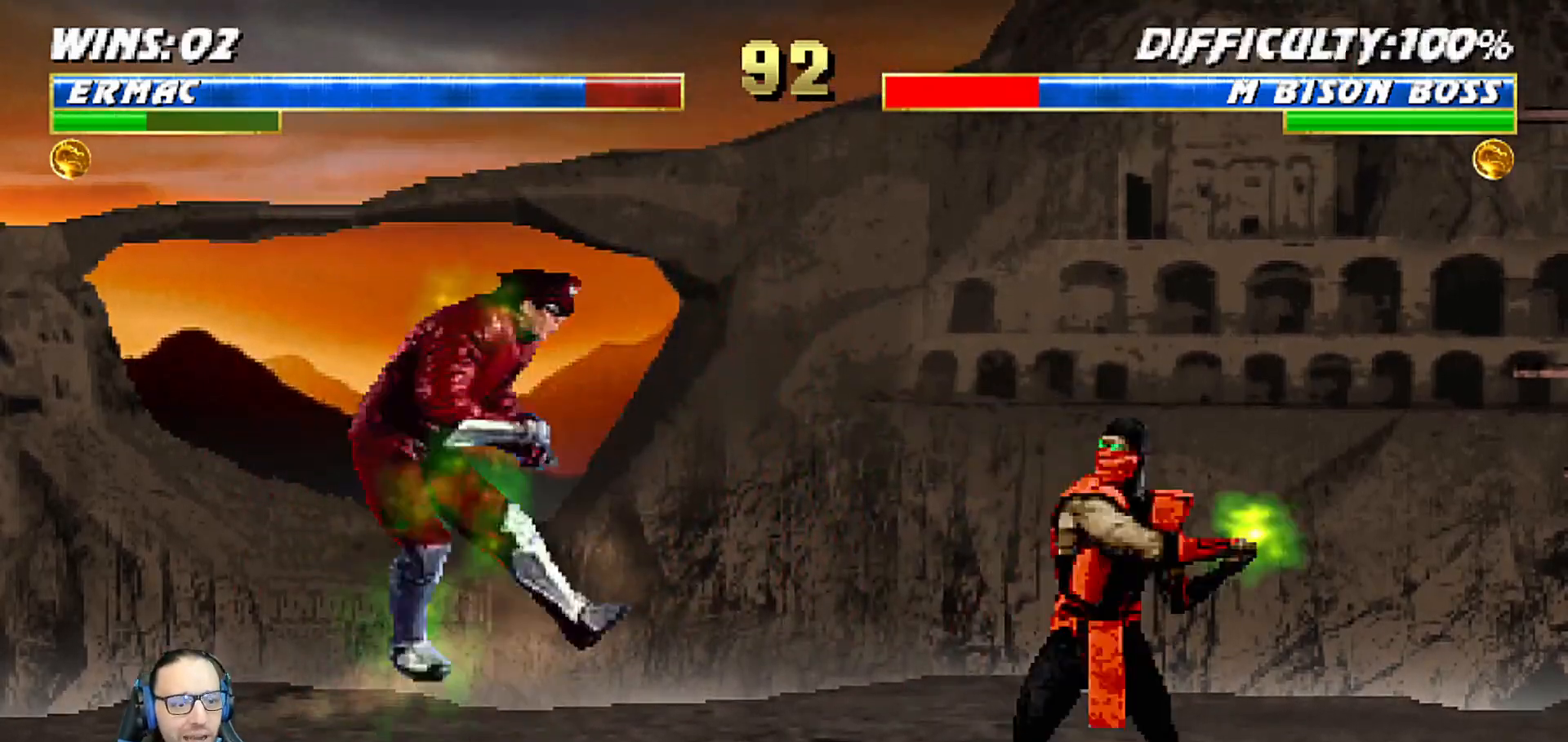
{"dt_ms": 500, "buttons": [], "left_stick": "center", "right_stick": "center", "events": [[367, "R2", "down"], [467, "R2", "up"]]}
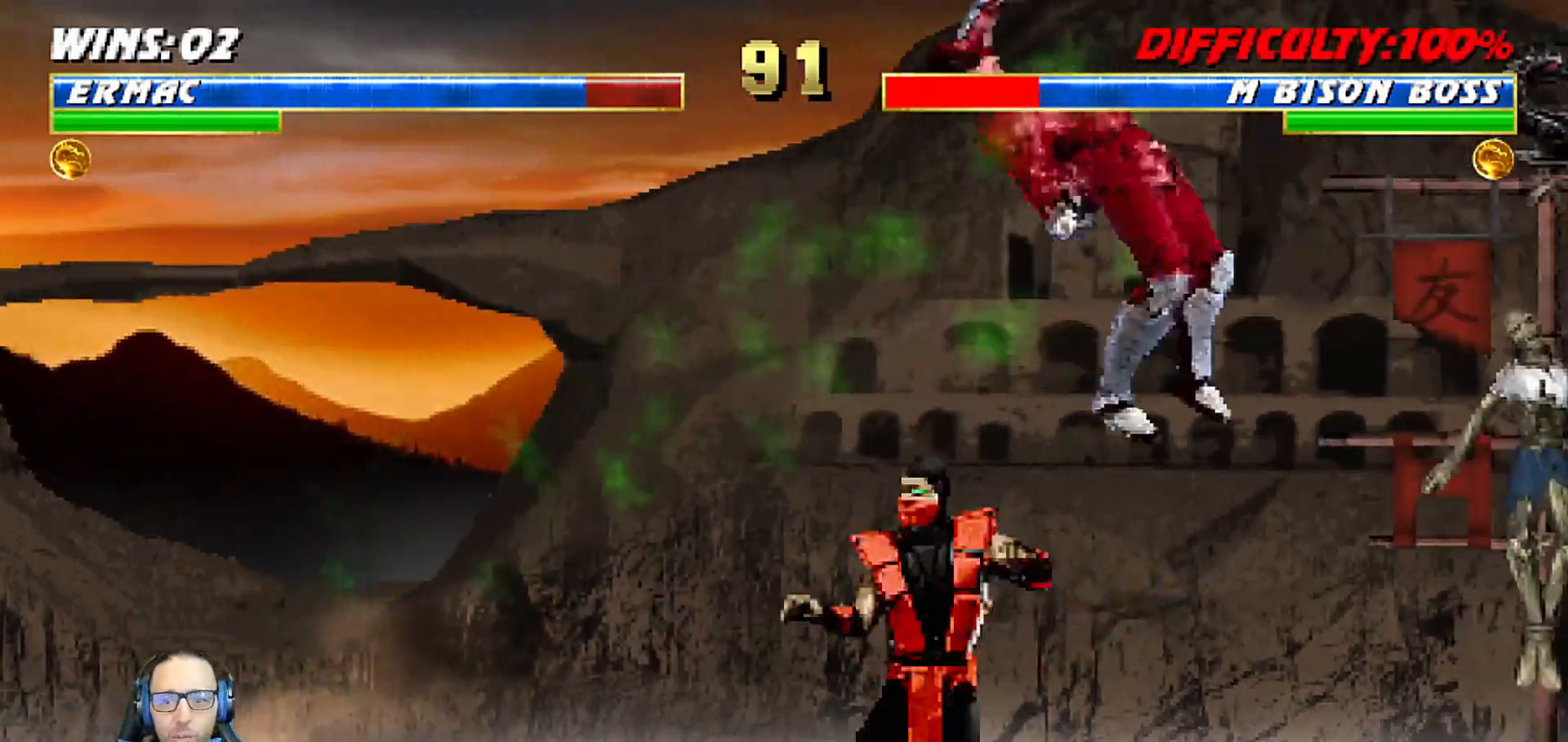
{"dt_ms": 500, "buttons": ["L1", "DPAD_RIGHT"], "left_stick": "center", "right_stick": "center"}
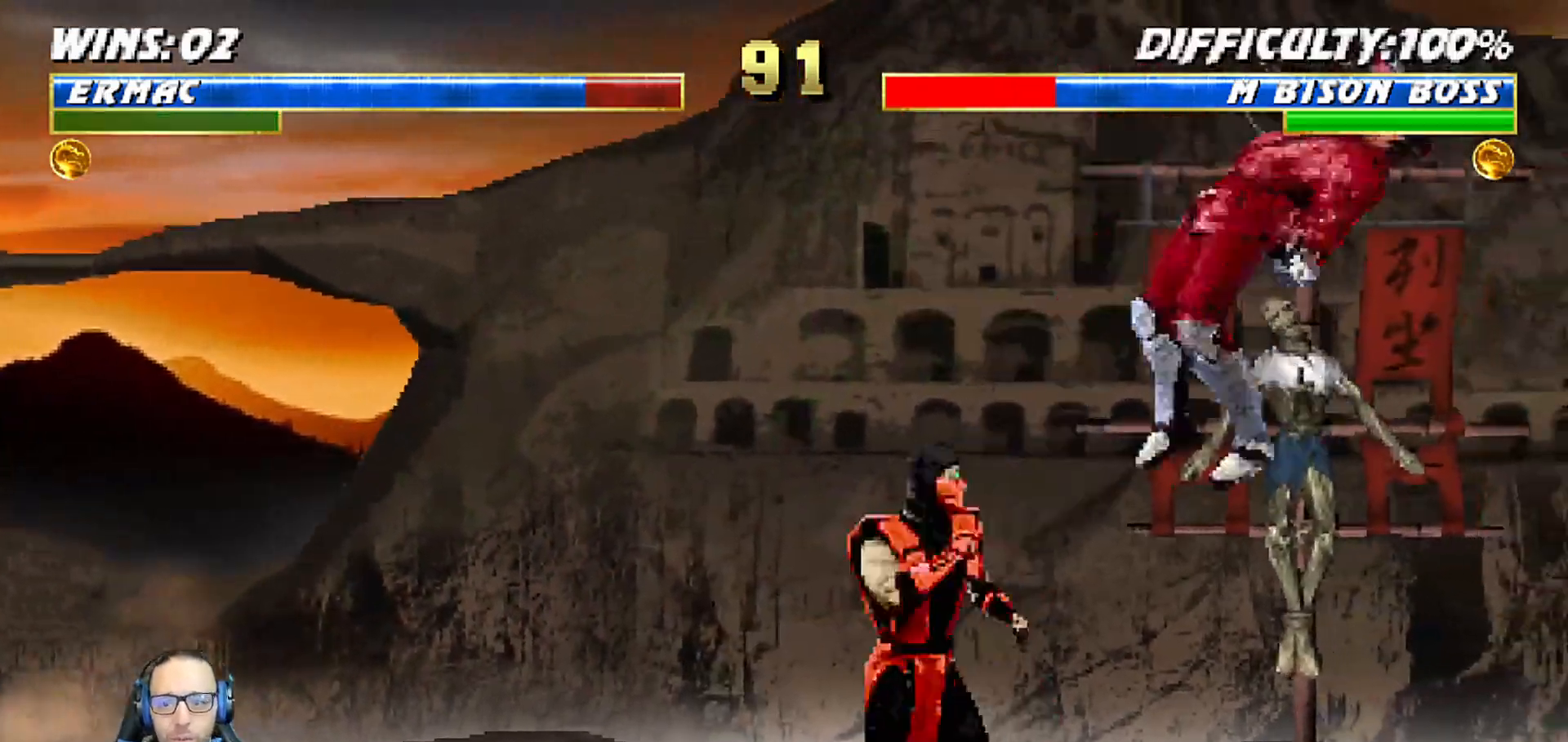
{"dt_ms": 1000, "buttons": ["CROSS"], "left_stick": "center", "right_stick": "center"}
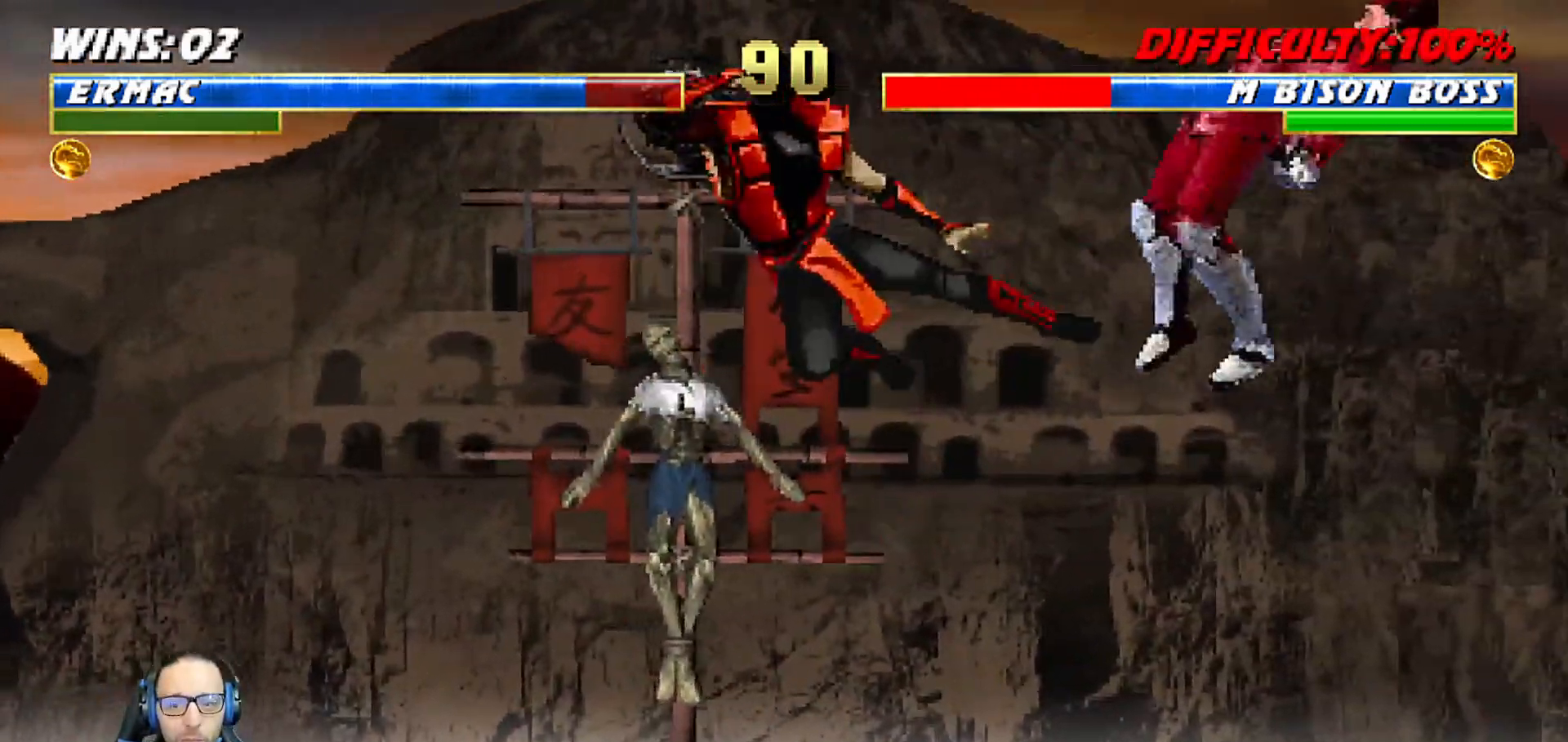
{"dt_ms": 500, "buttons": [], "left_stick": "center", "right_stick": "center", "events": [[67, "CROSS", "up"], [83, "DPAD_DOWN", "down"], [117, "DPAD_LEFT", "down"], [133, "CROSS", "down"], [167, "DPAD_DOWN", "up"], [250, "DPAD_LEFT", "up"], [300, "CROSS", "up"]]}
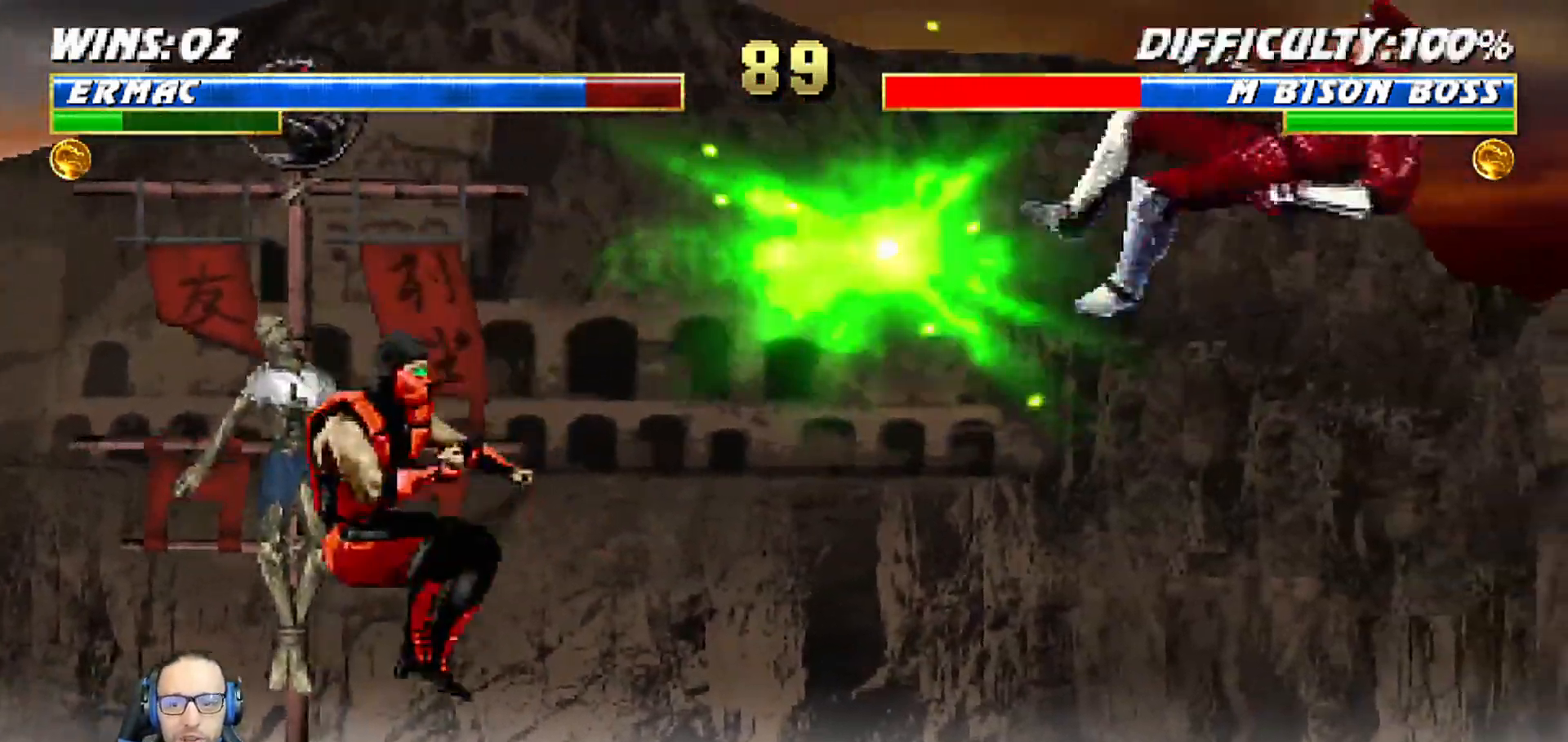
{"dt_ms": 1000, "buttons": ["SQUARE", "L1", "DPAD_LEFT"], "left_stick": "center", "right_stick": "center"}
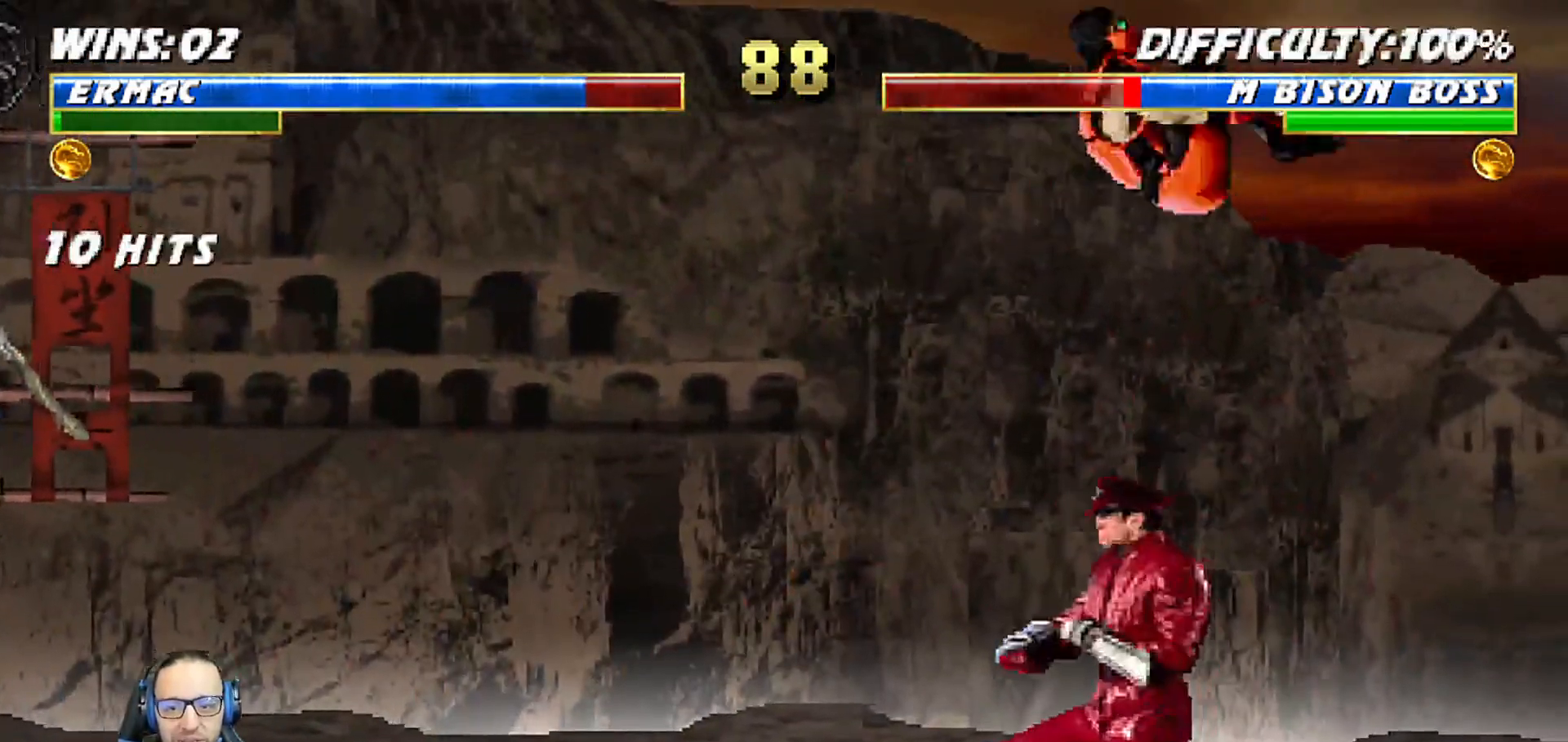
{"dt_ms": 500, "buttons": ["CROSS", "L1", "DPAD_RIGHT"], "left_stick": "center", "right_stick": "center"}